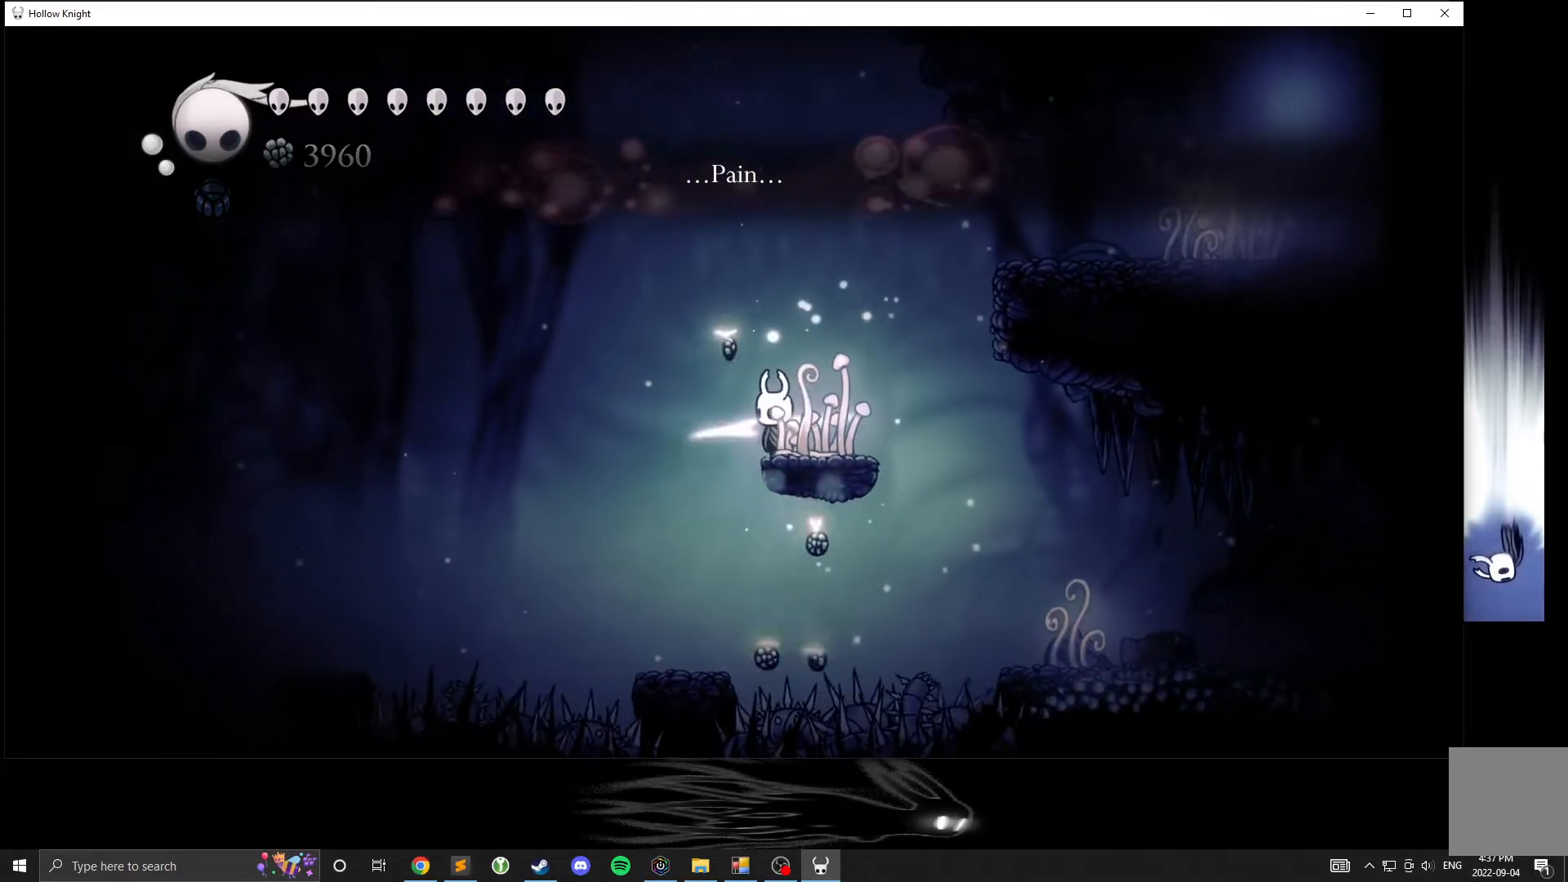
Gameplay with a controller (Xbox layout); each line is a JSON object with the inputs held at the frame after it. "events" lists button and stick changes between this image and that frame as [ms after this image, input, new state], when the widget could be followed in between. Not read: DPAD_DOWN DPAD_LEFT DPAD_RIGHT DPAD_UP L3 R3 other_buttons right_stick.
{"buttons": ["A"], "left_stick": "right", "events": [[183, "A", "down"], [217, "left_stick", "right"]]}
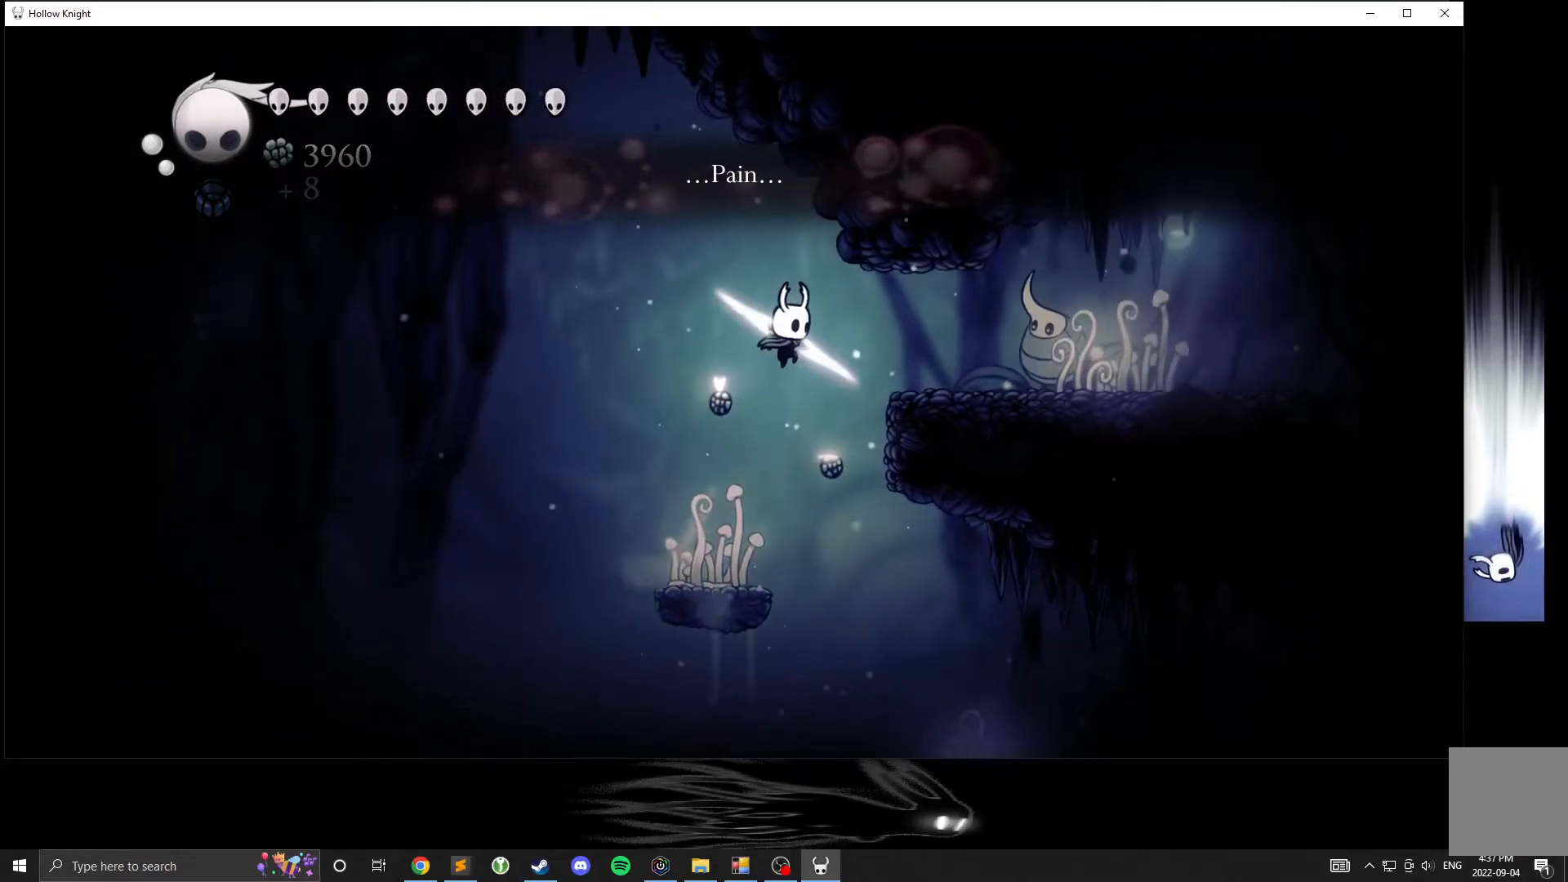
{"buttons": [], "left_stick": "center", "events": [[233, "A", "up"], [350, "X", "down"], [483, "X", "up"], [483, "left_stick", "center"]]}
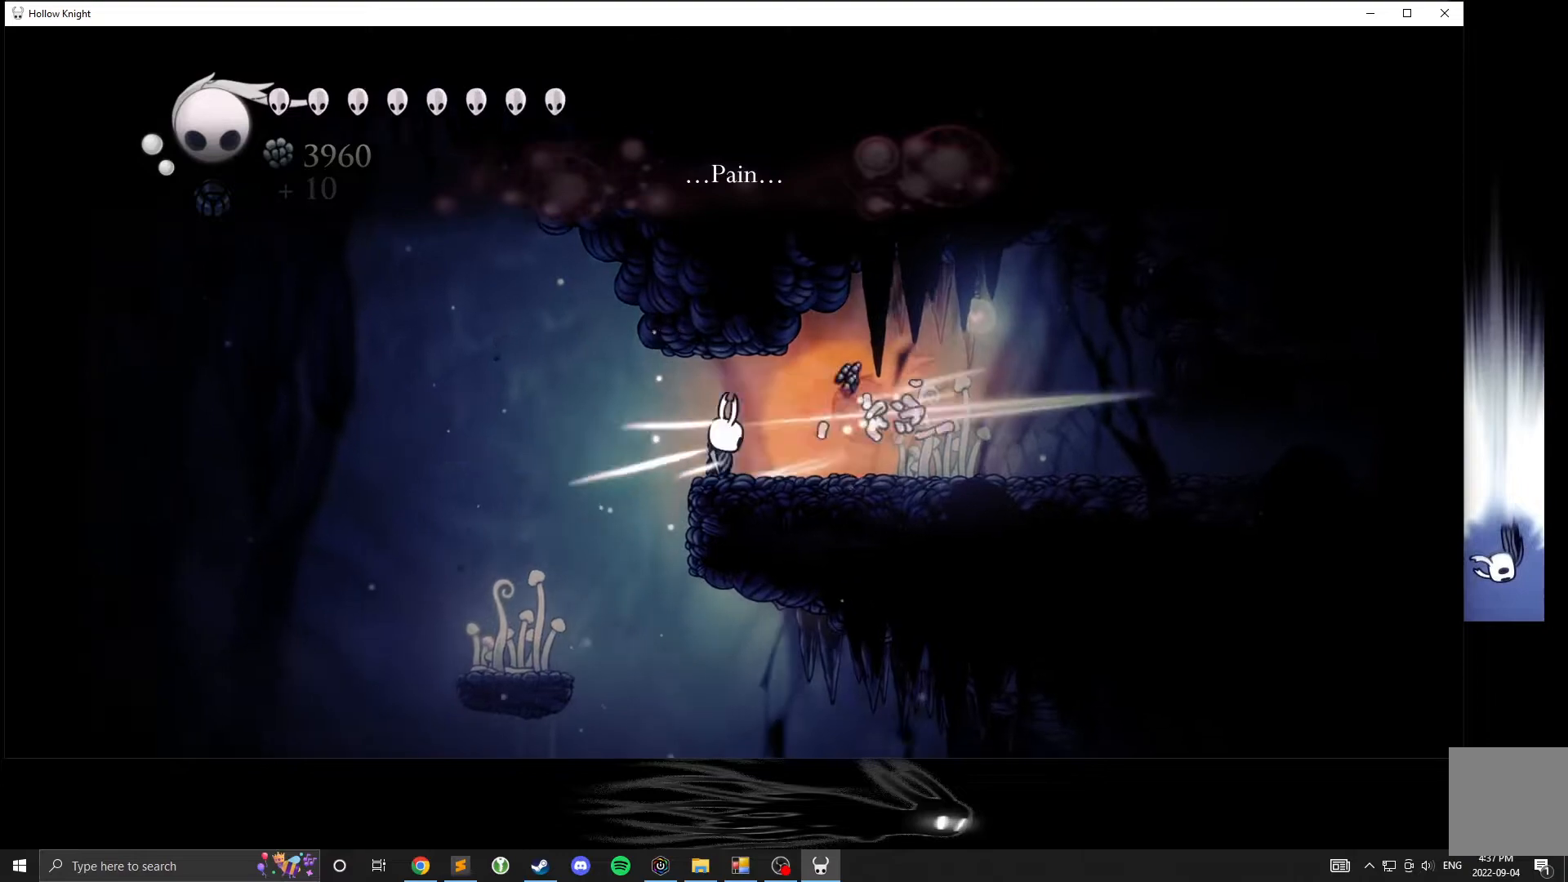
{"buttons": [], "left_stick": "right", "events": [[417, "left_stick", "right"]]}
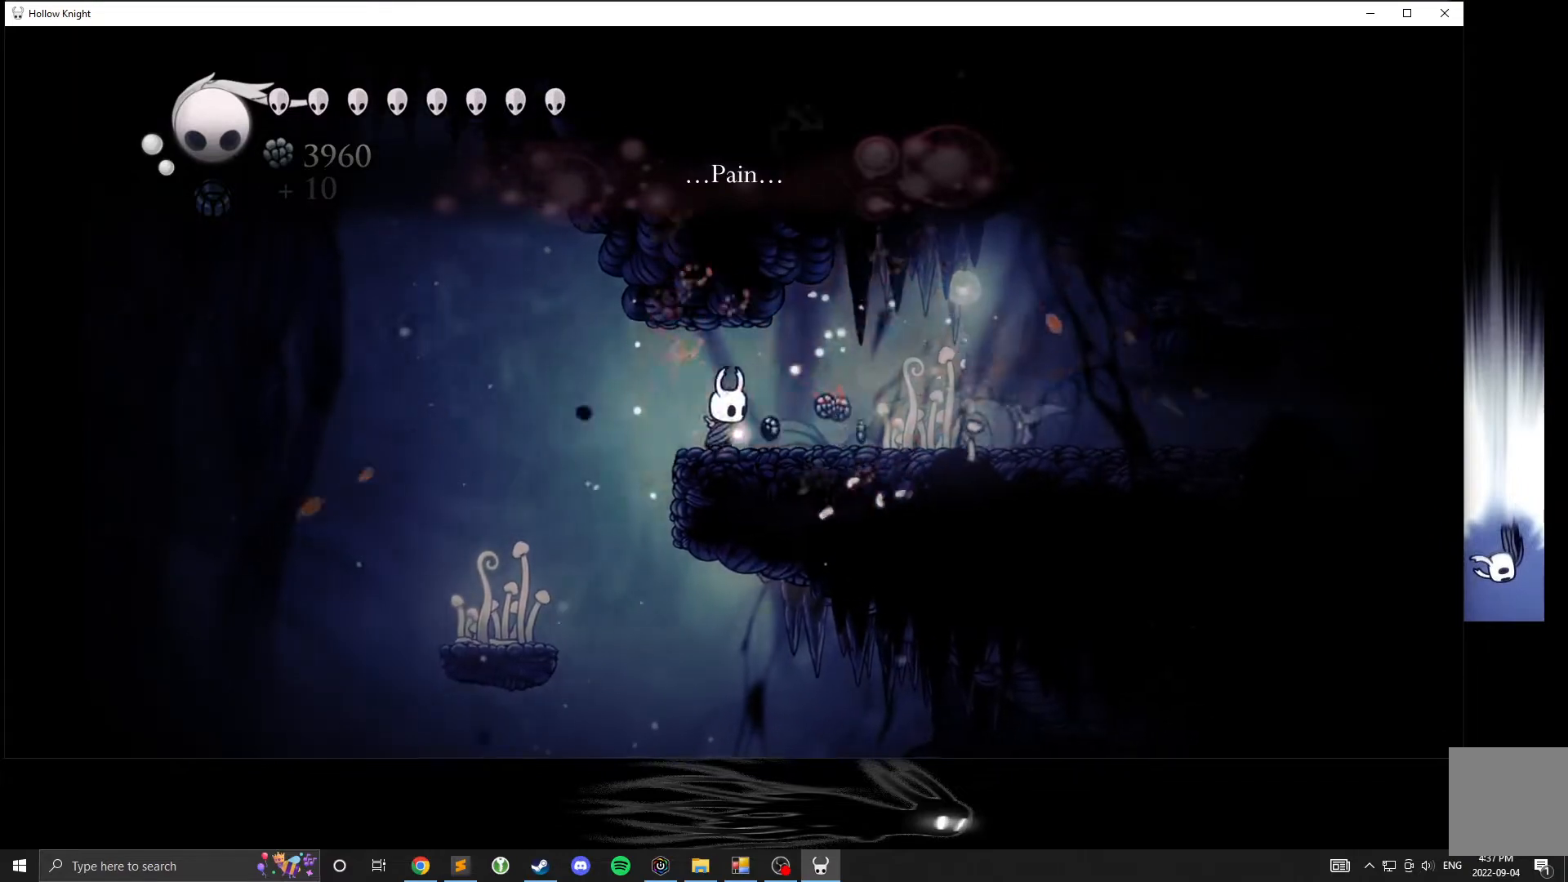
{"buttons": [], "left_stick": "center", "events": [[233, "left_stick", "center"]]}
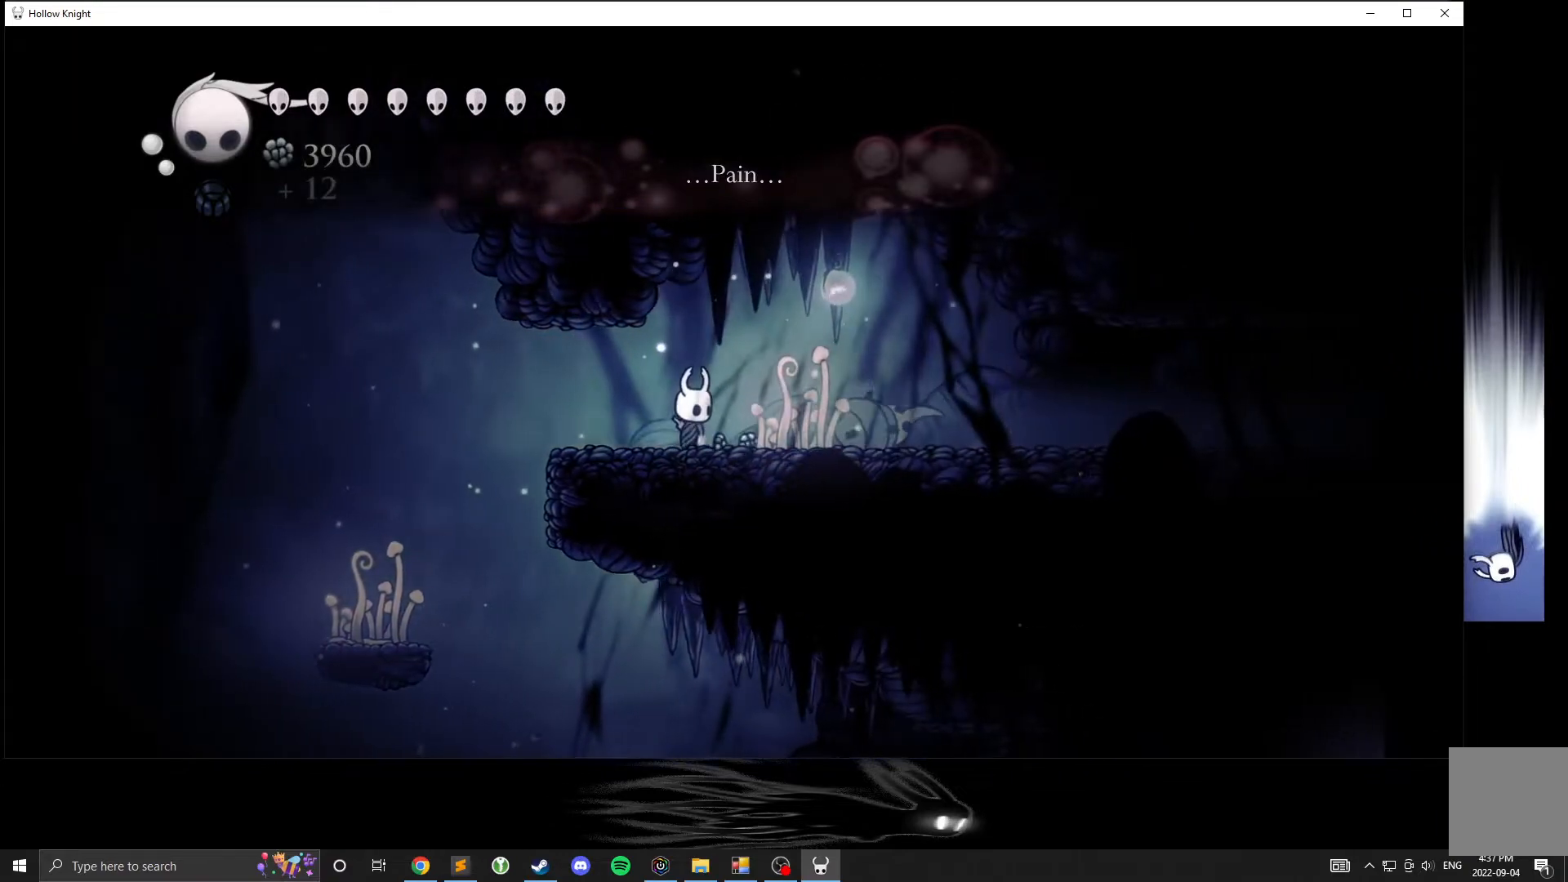
{"buttons": [], "left_stick": "center", "events": []}
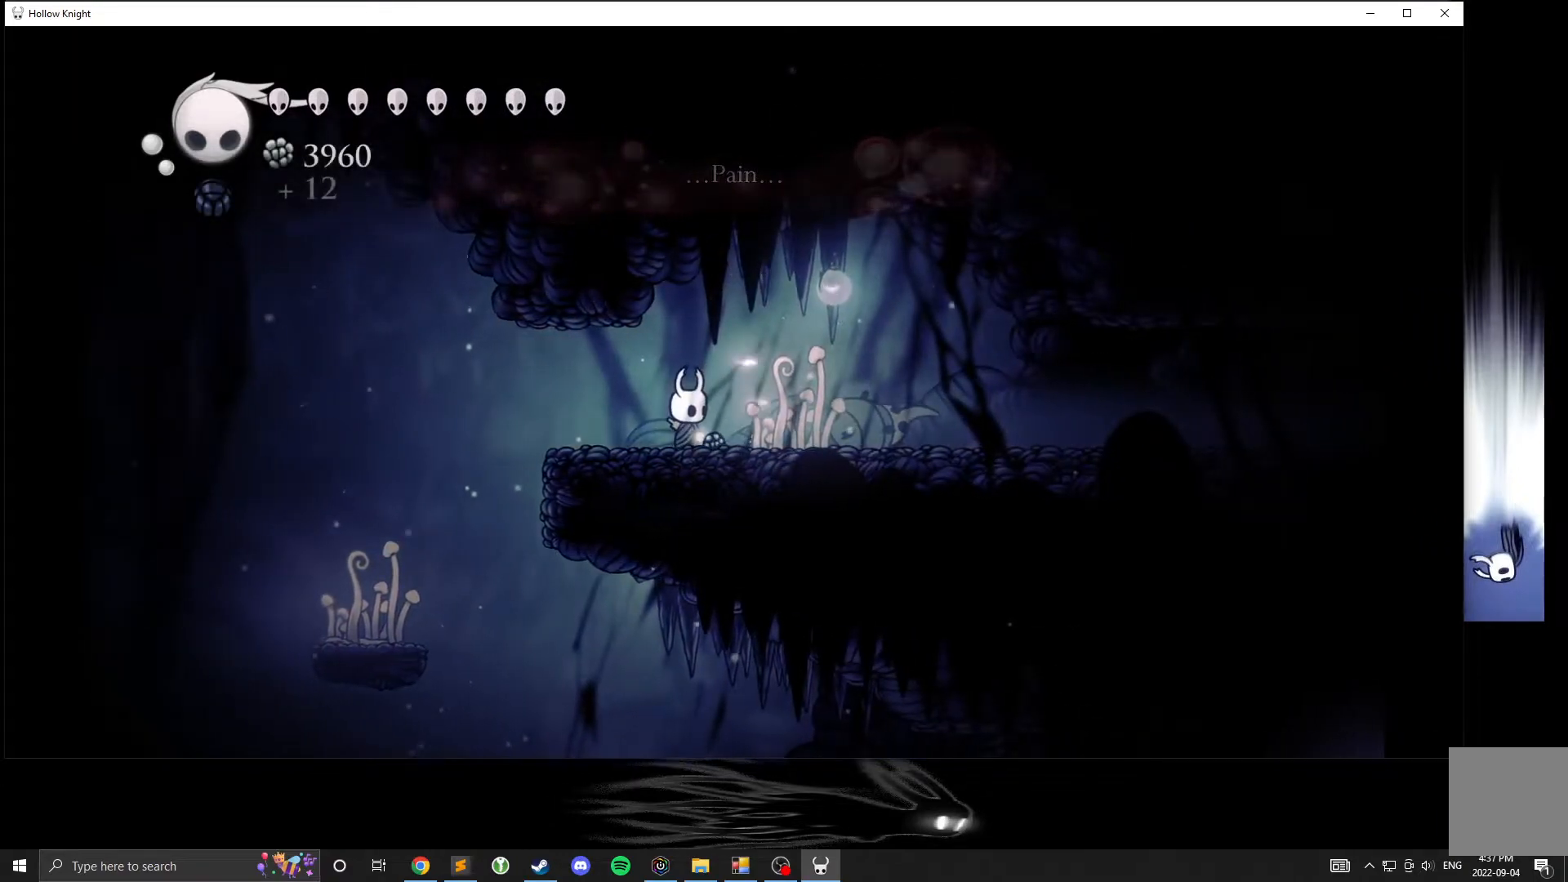
{"buttons": [], "left_stick": "center", "events": []}
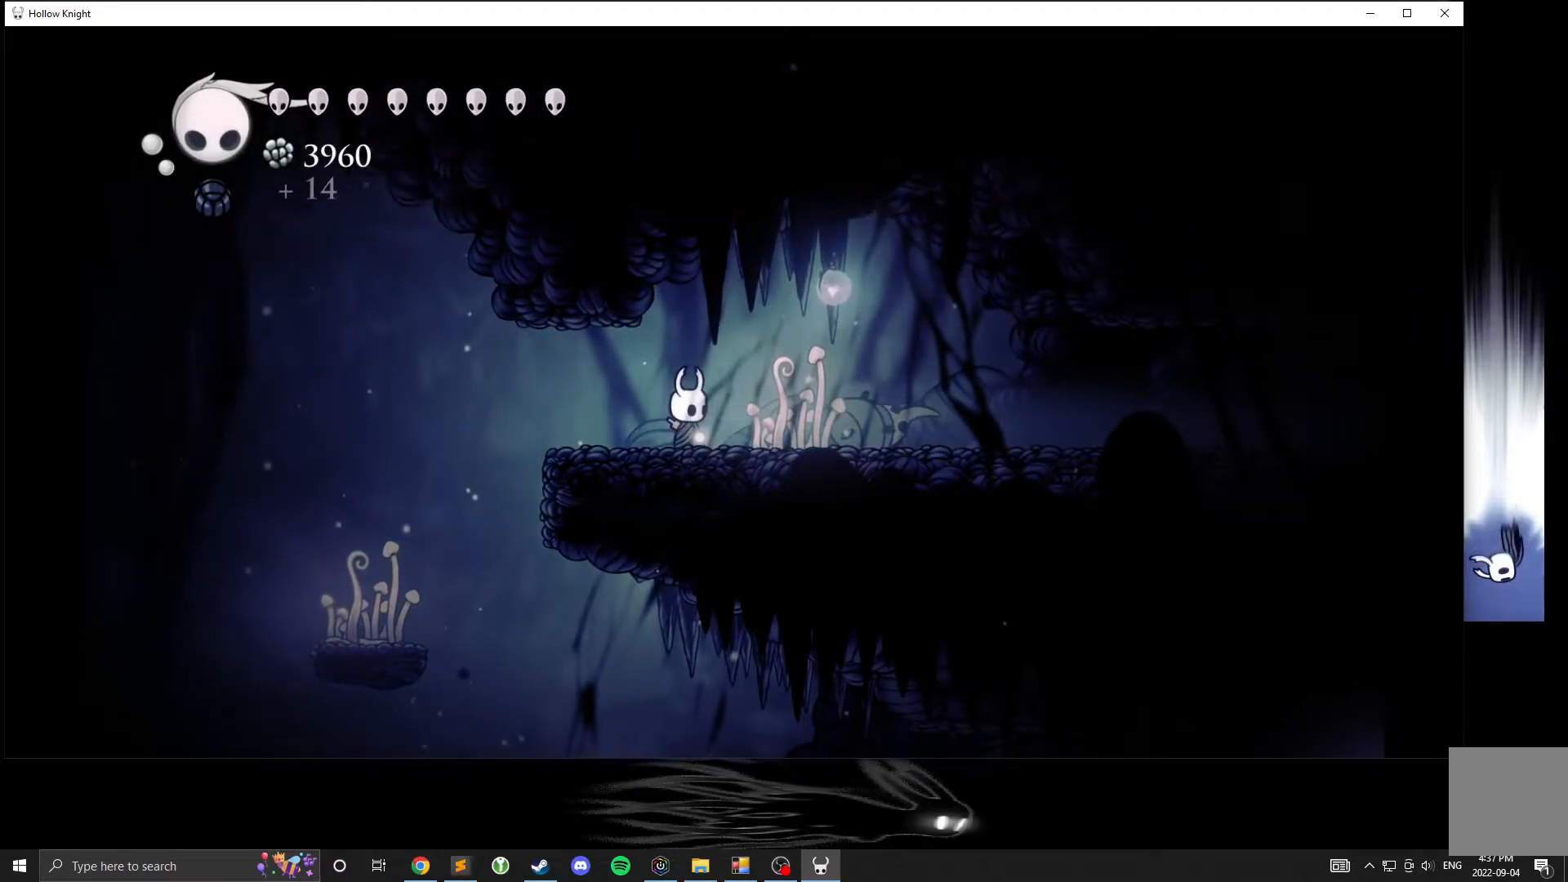
{"buttons": [], "left_stick": "center", "events": []}
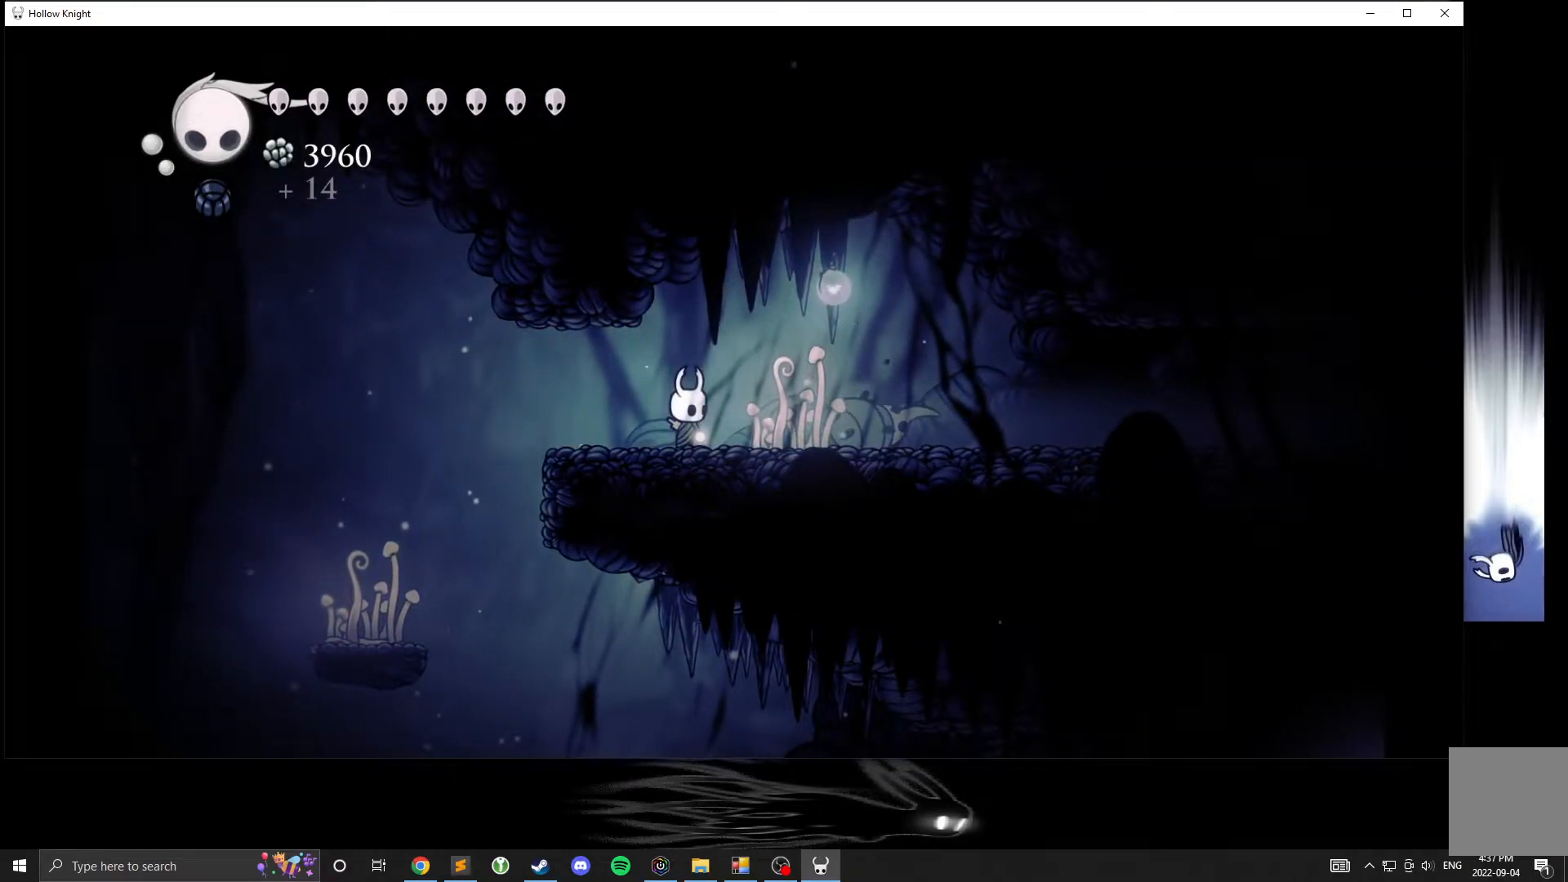
{"buttons": [], "left_stick": "center", "events": [[100, "left_stick", "right"], [217, "left_stick", "center"]]}
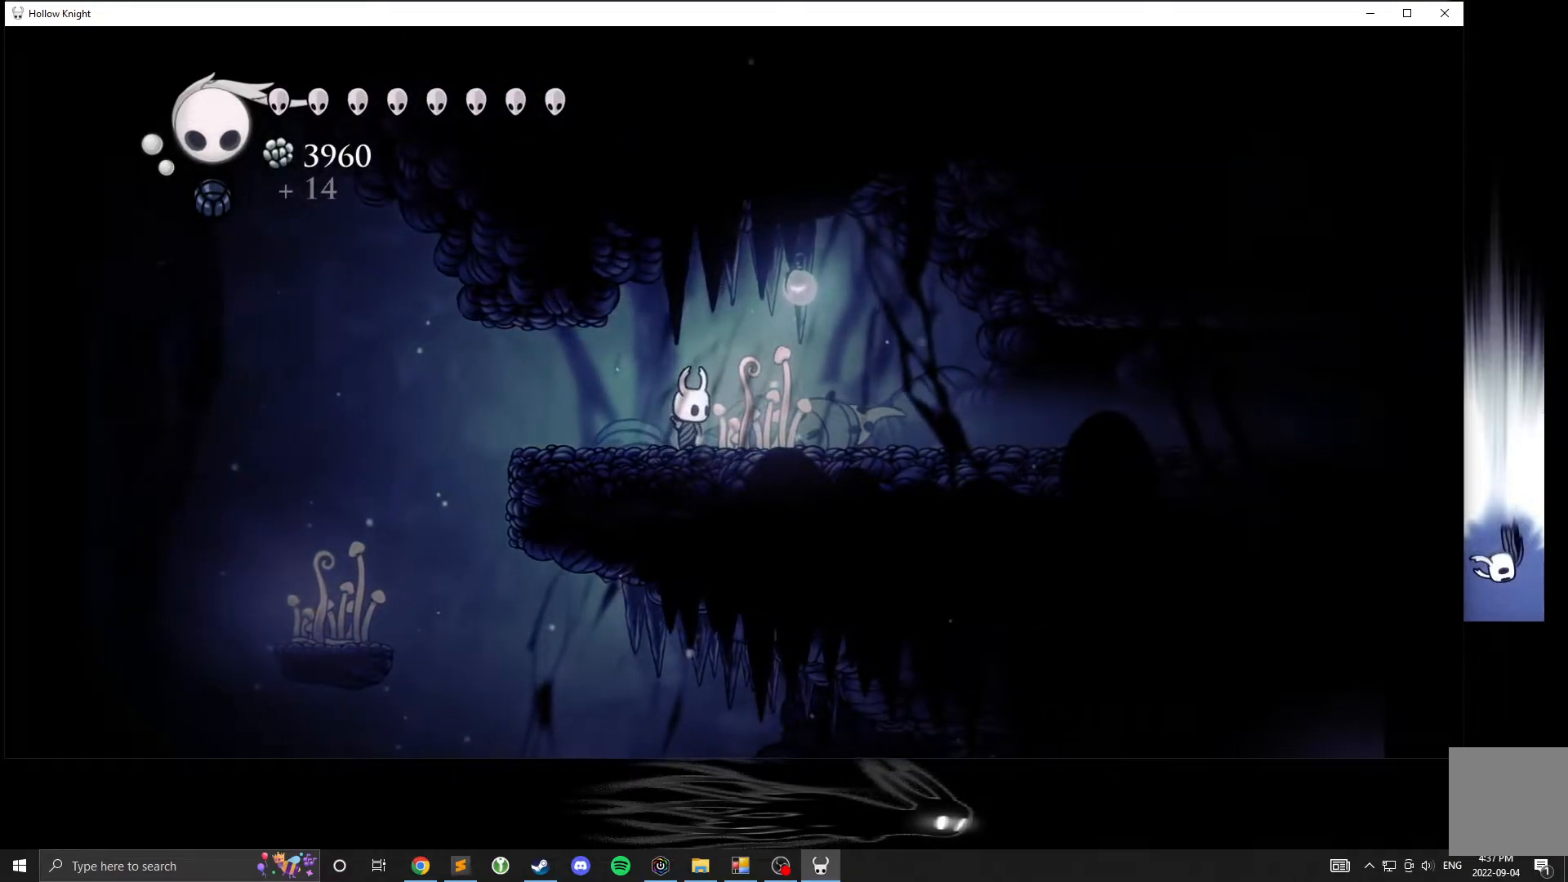
{"buttons": [], "left_stick": "center", "events": []}
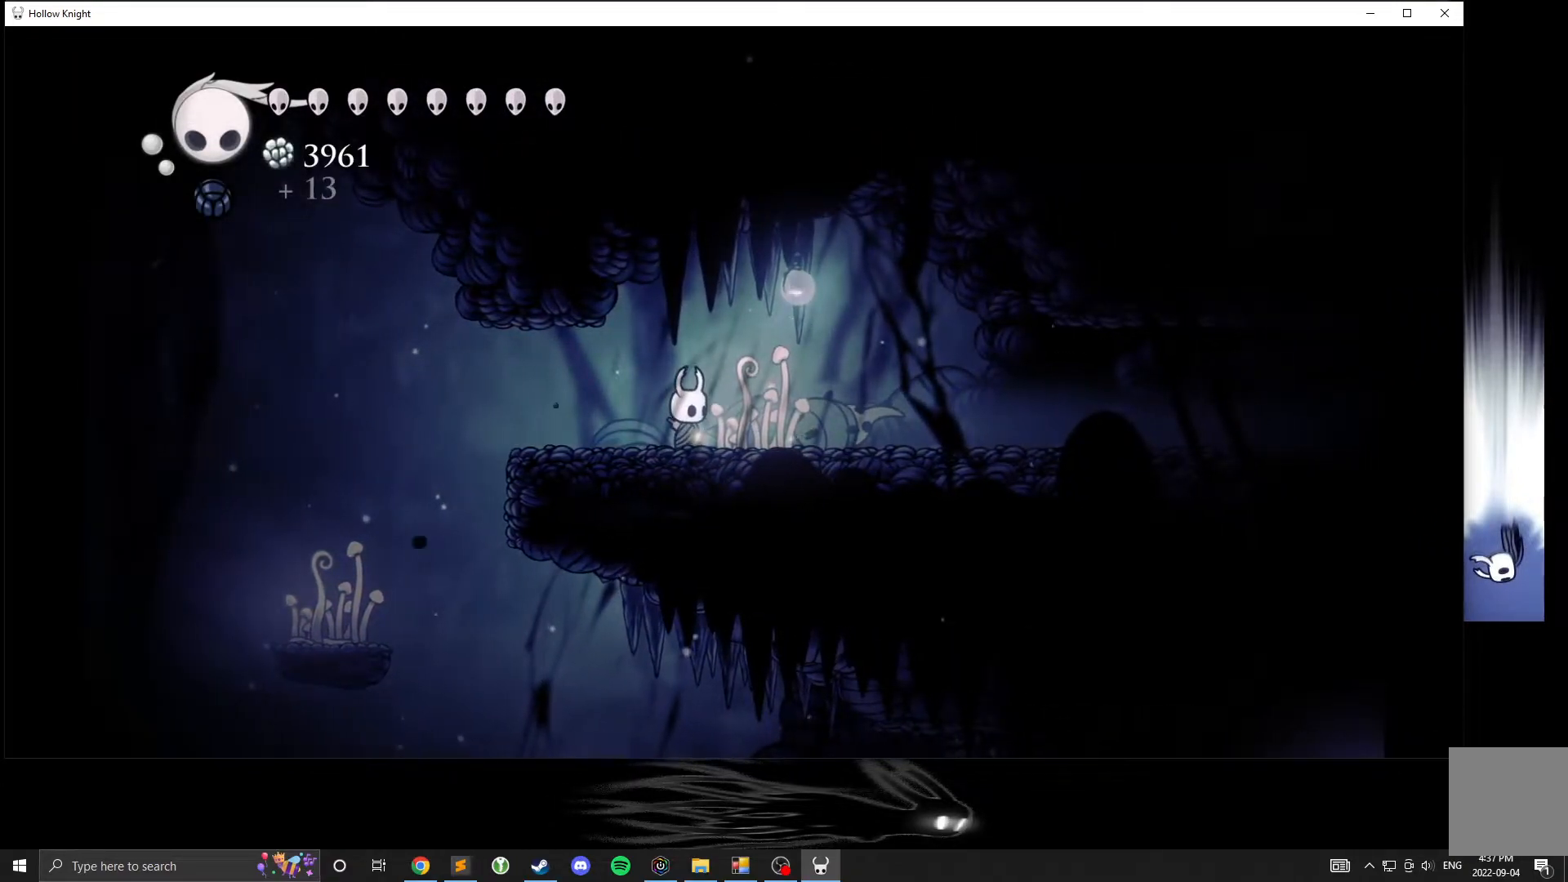
{"buttons": [], "left_stick": "center", "events": []}
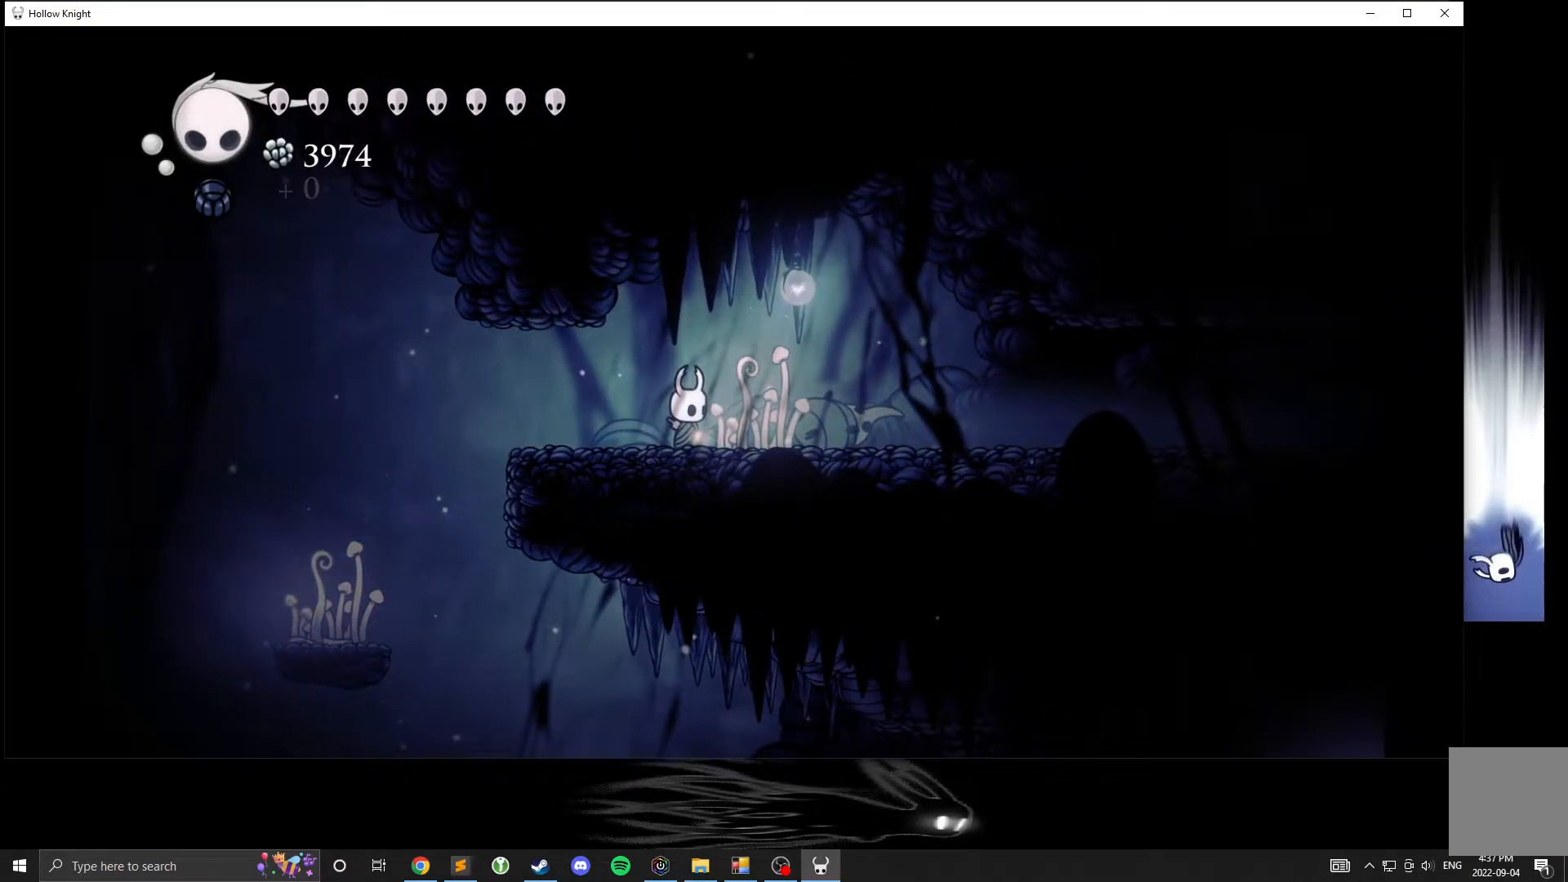
{"buttons": [], "left_stick": "center", "events": []}
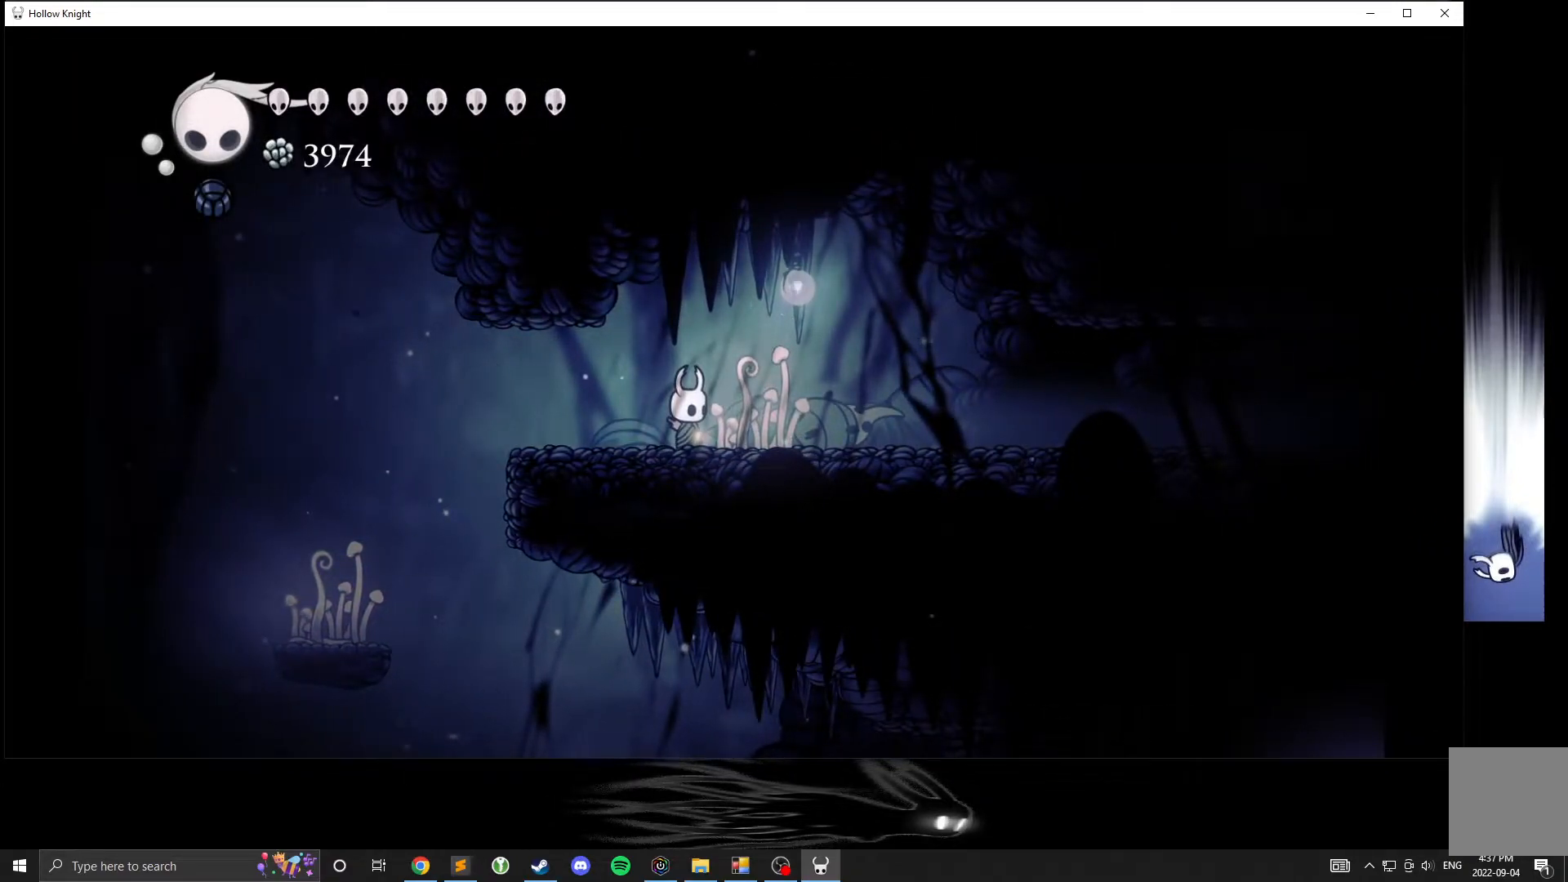
{"buttons": [], "left_stick": "center", "events": []}
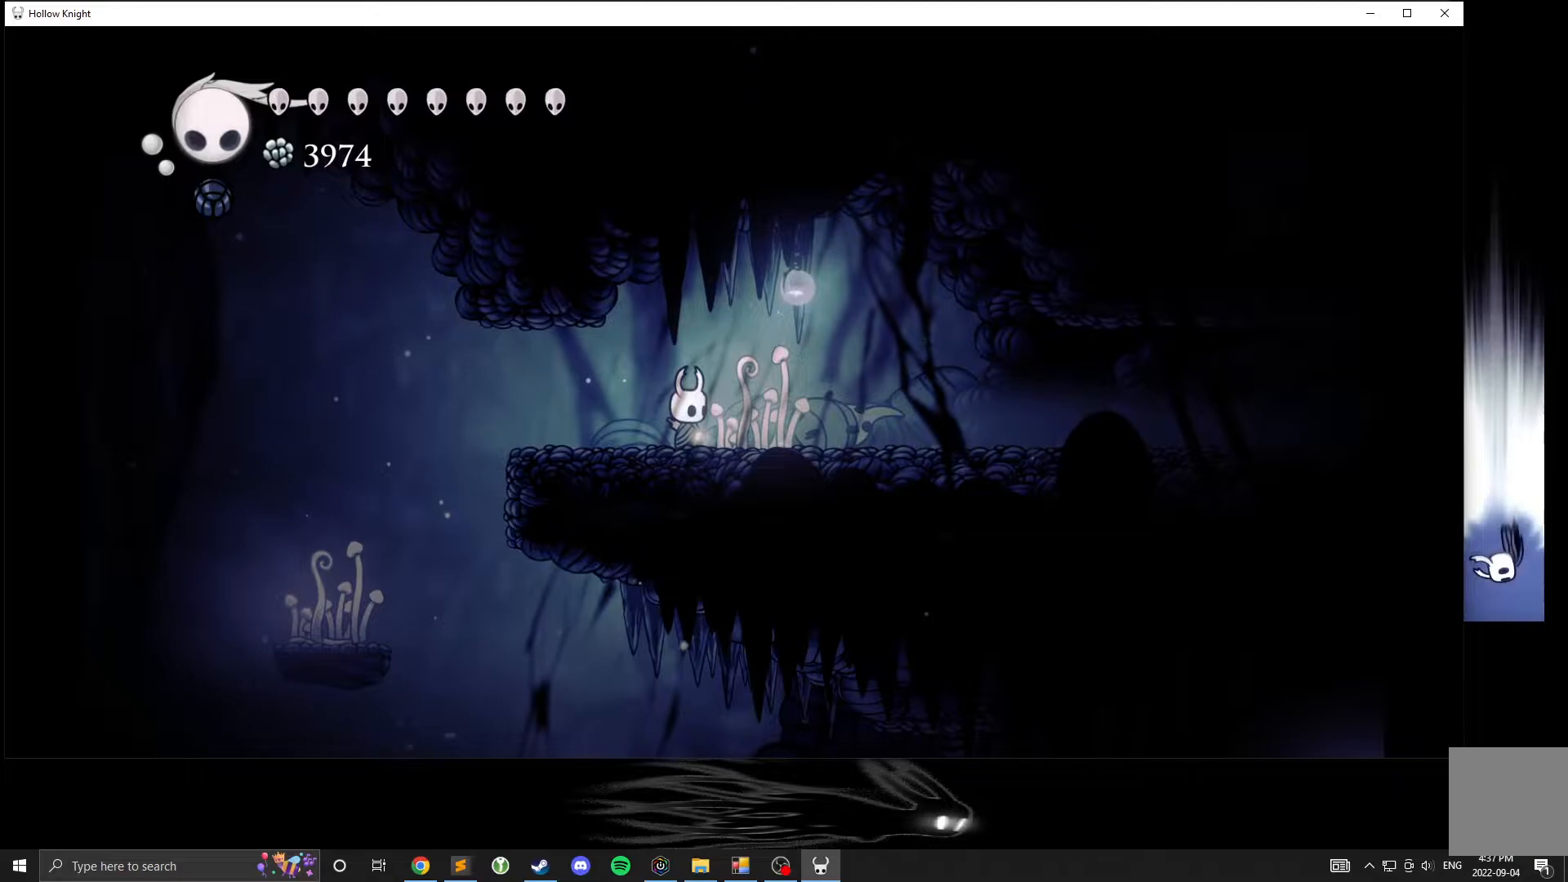
{"buttons": [], "left_stick": "center", "events": []}
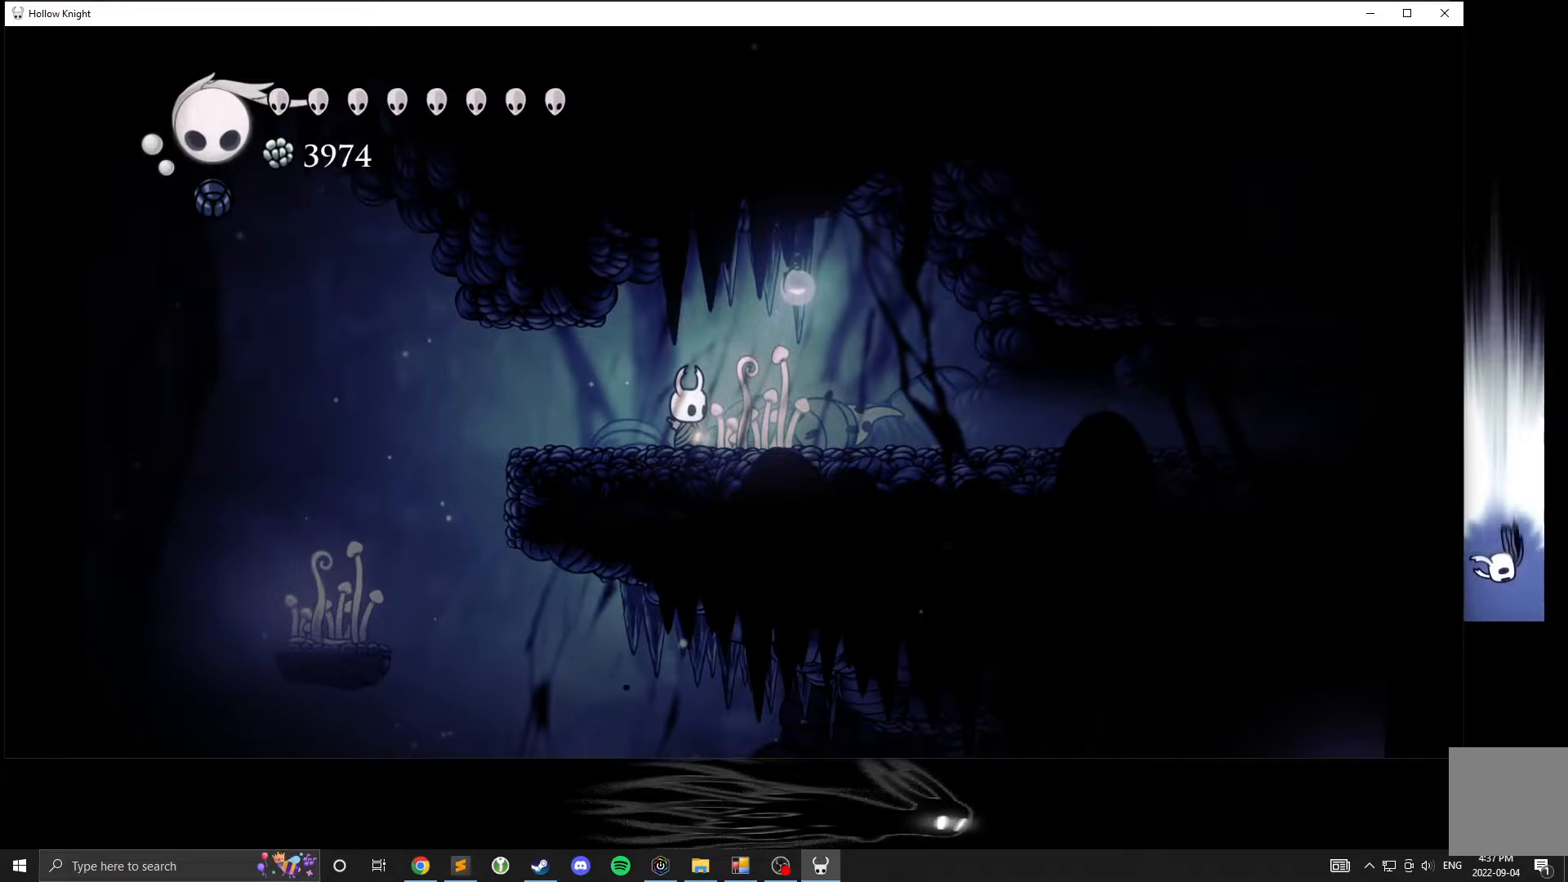
{"buttons": [], "left_stick": "center", "events": []}
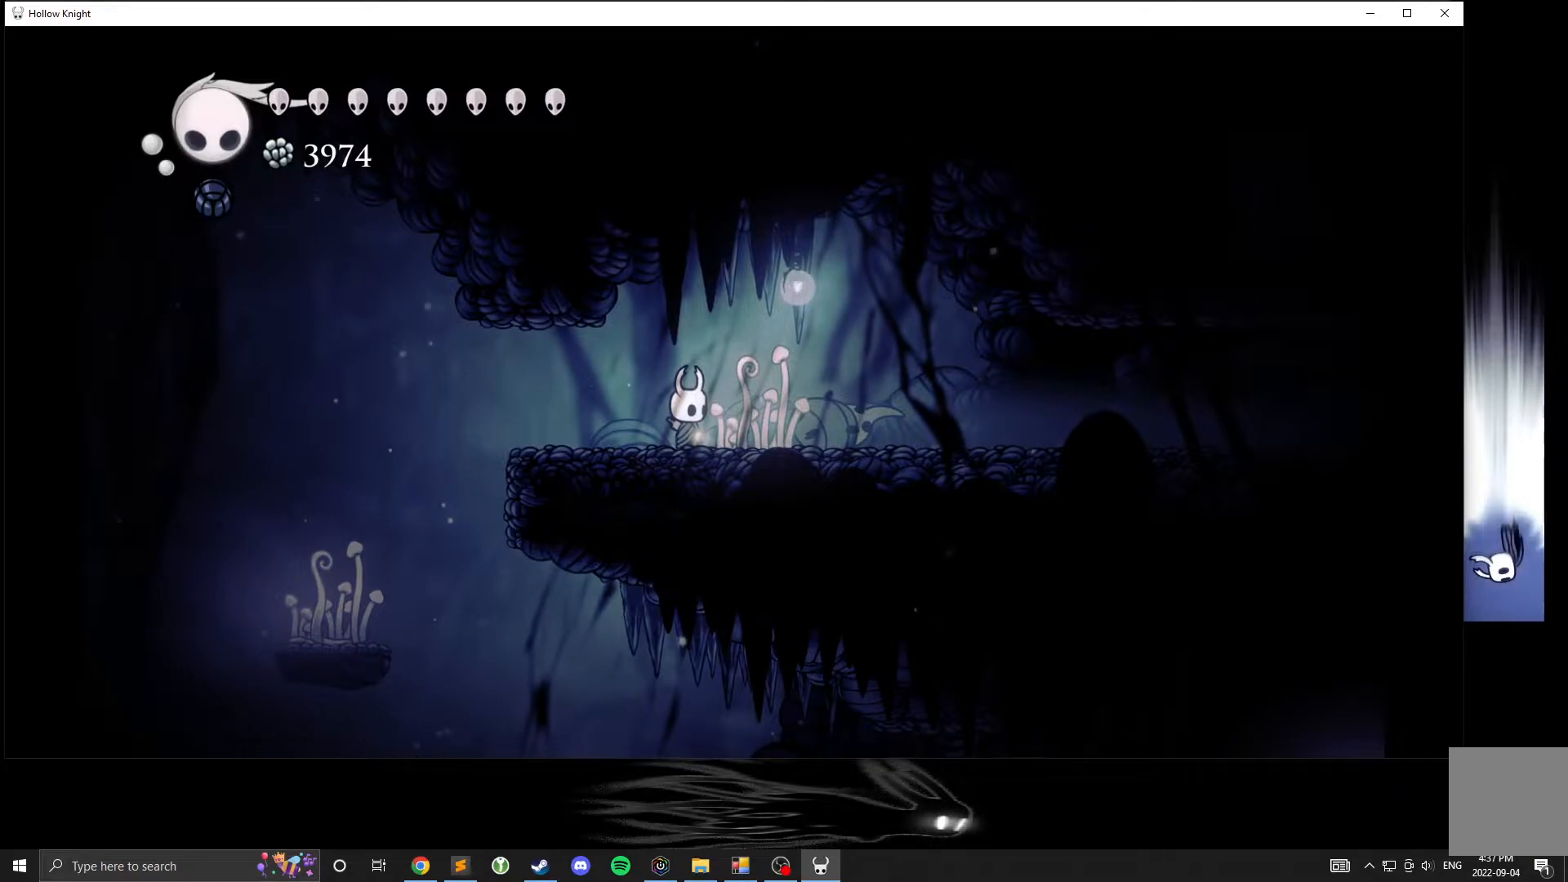
{"buttons": [], "left_stick": "left", "events": [[117, "left_stick", "left"]]}
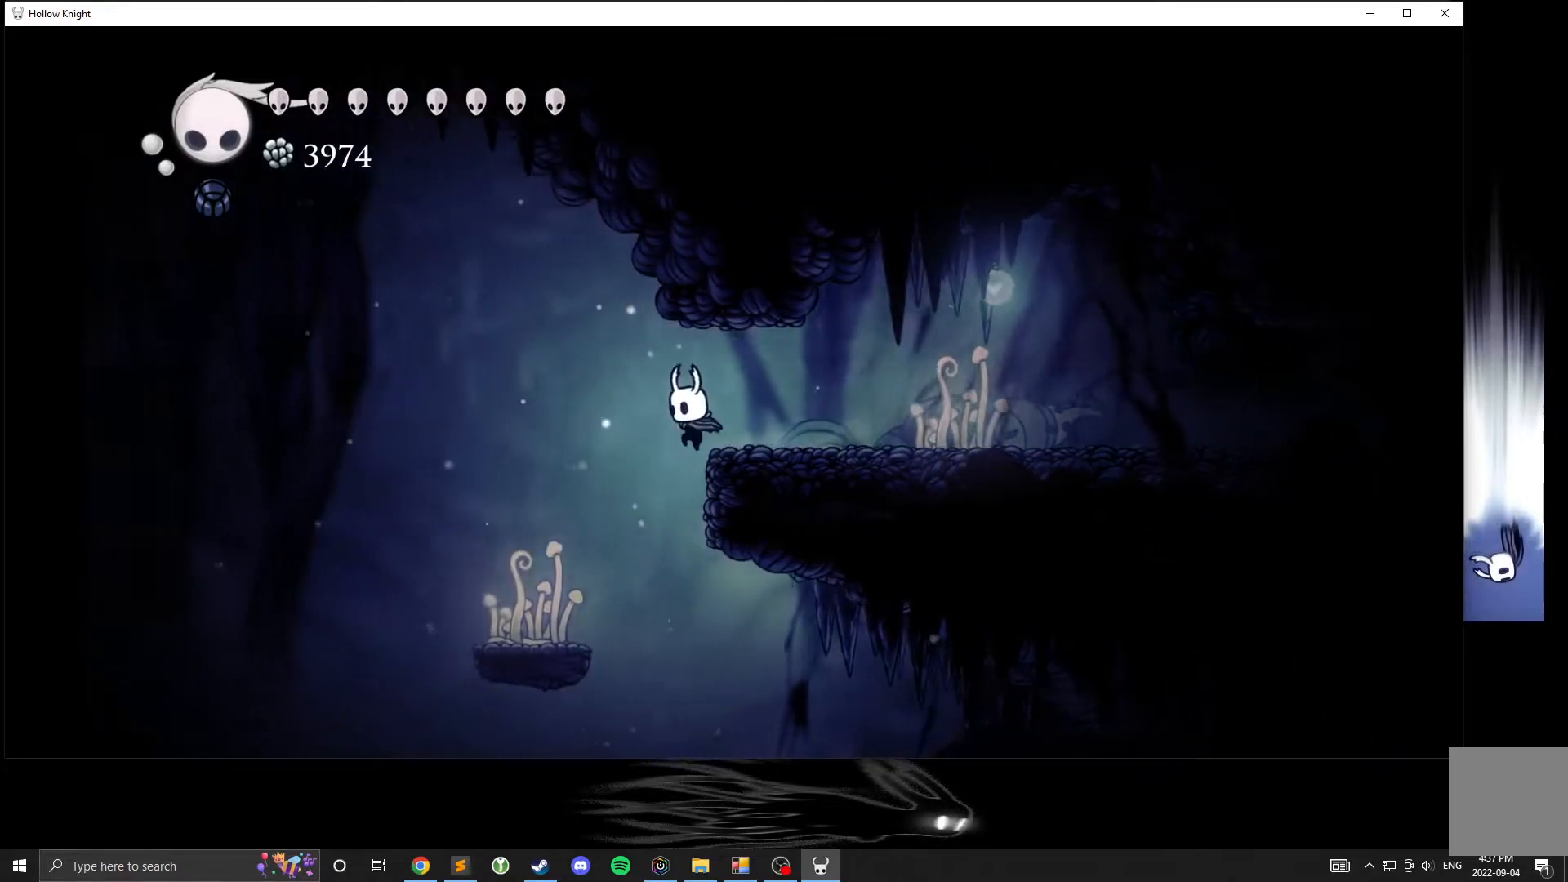
{"buttons": [], "left_stick": "left", "events": []}
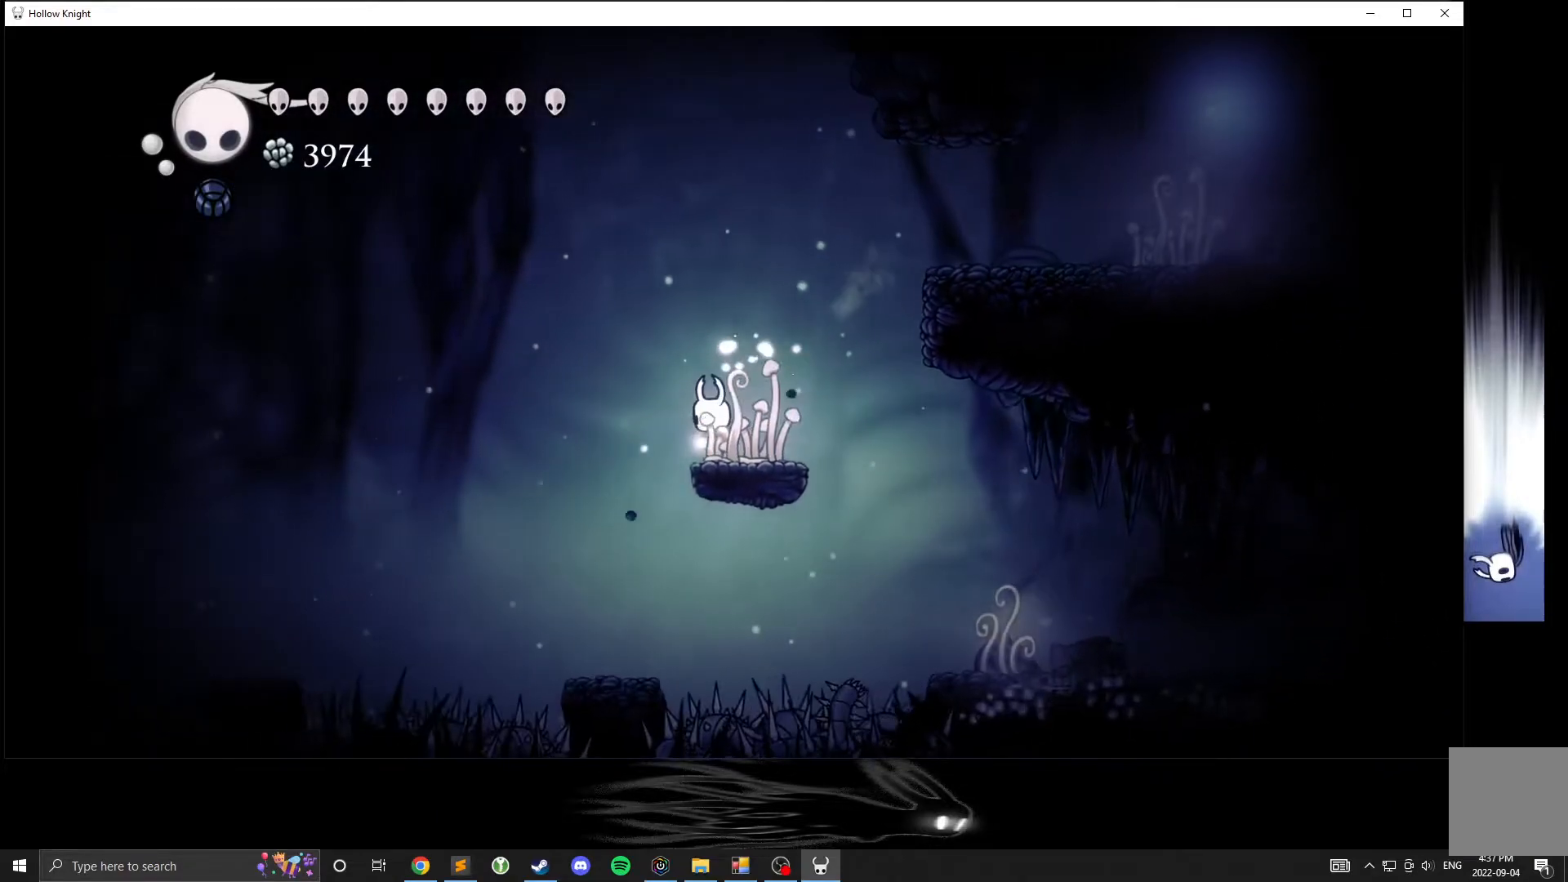
{"buttons": ["A"], "left_stick": "left", "events": [[100, "A", "down"]]}
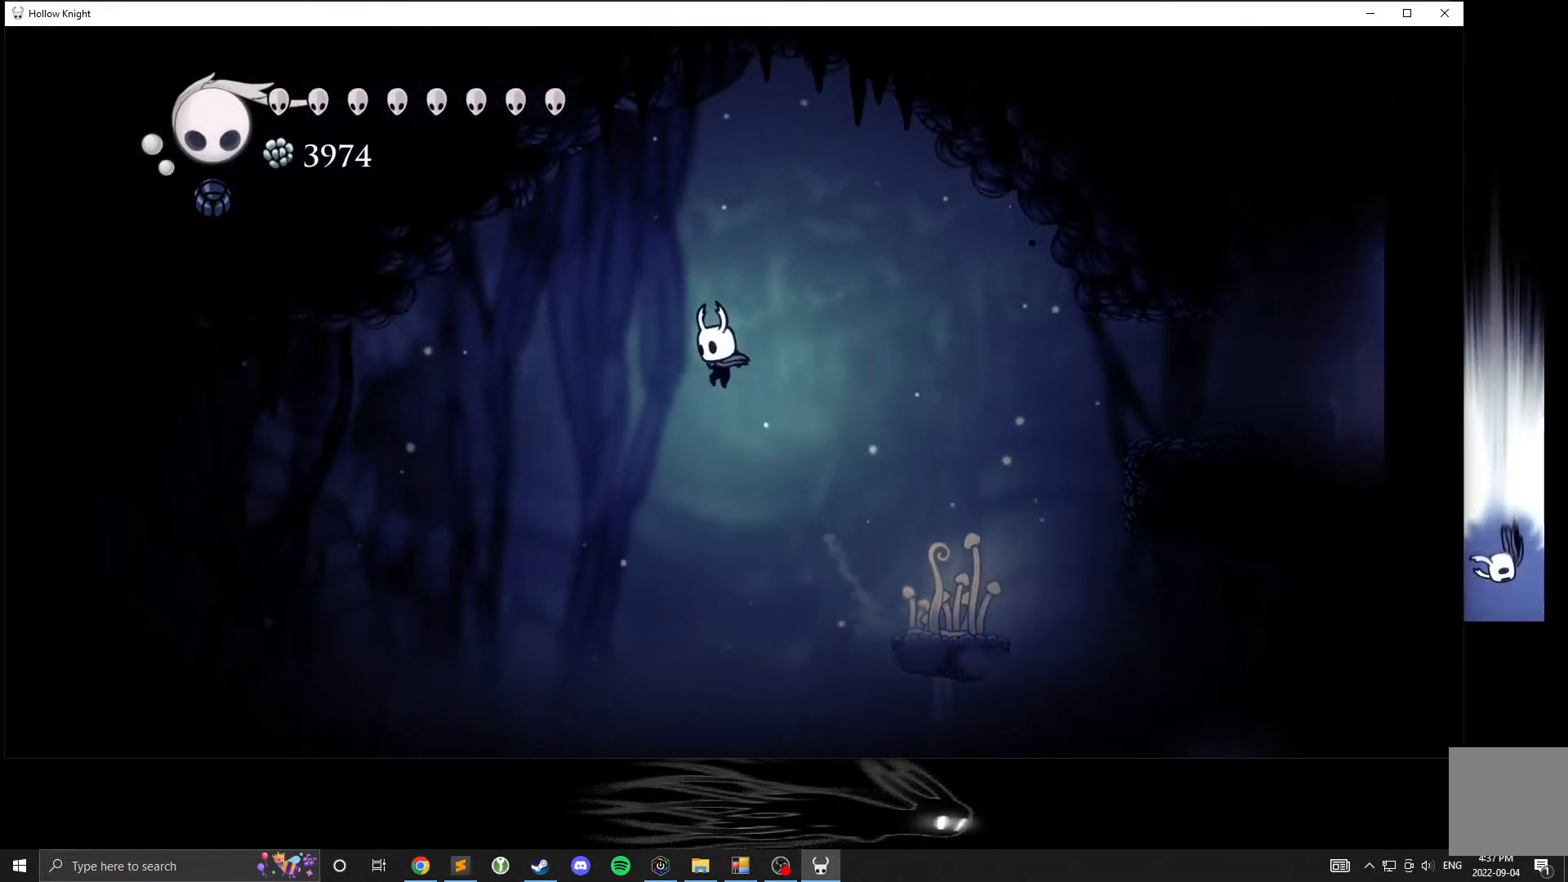
{"buttons": [], "left_stick": "left", "events": [[417, "A", "up"]]}
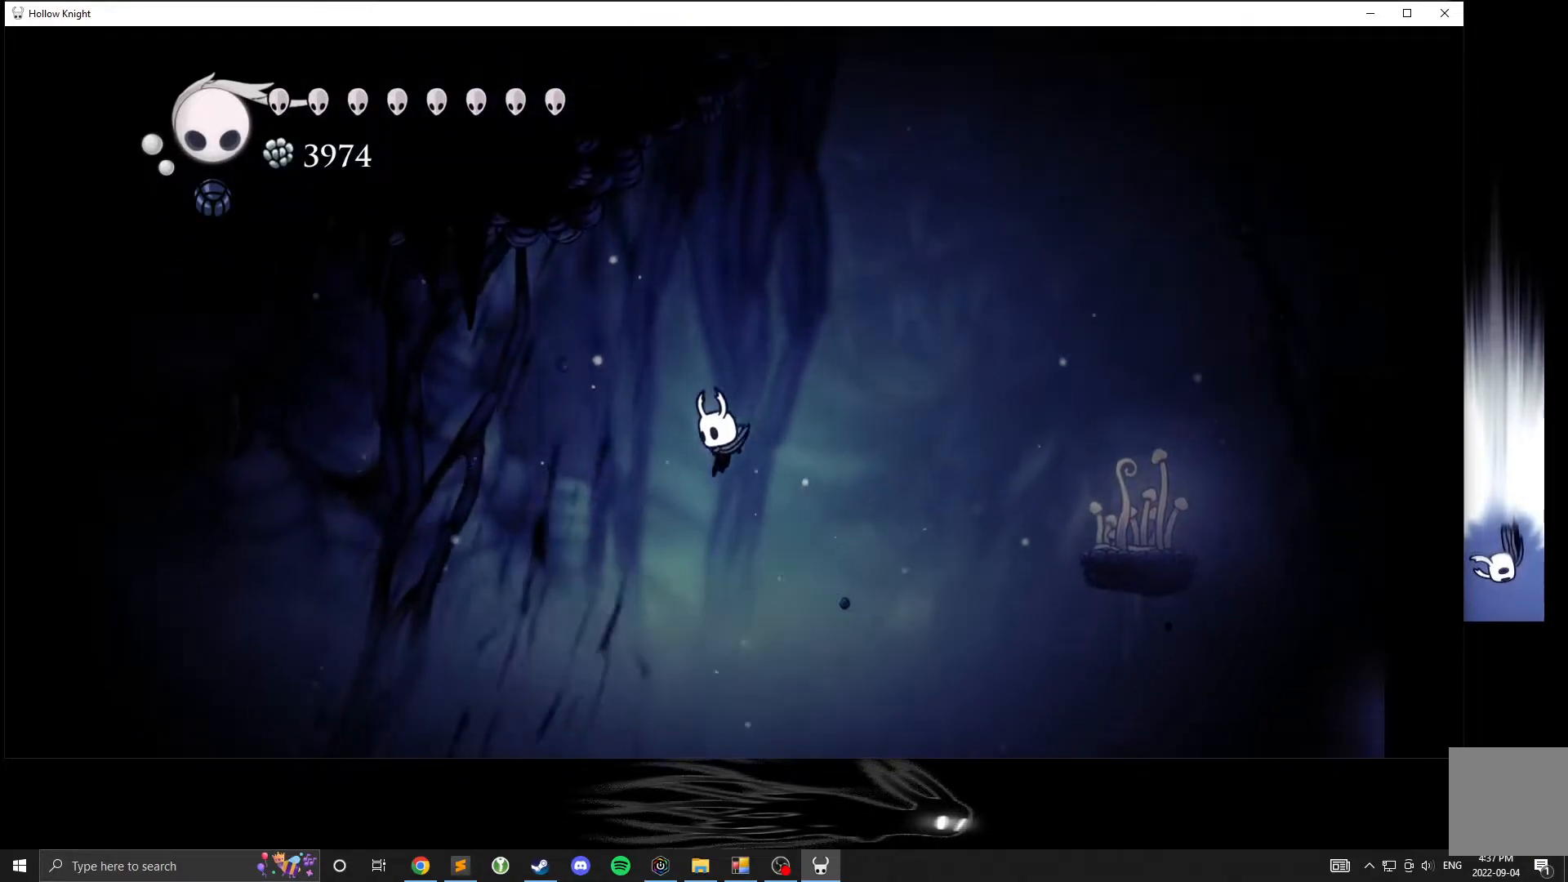
{"buttons": ["A"], "left_stick": "left", "events": [[133, "A", "down"]]}
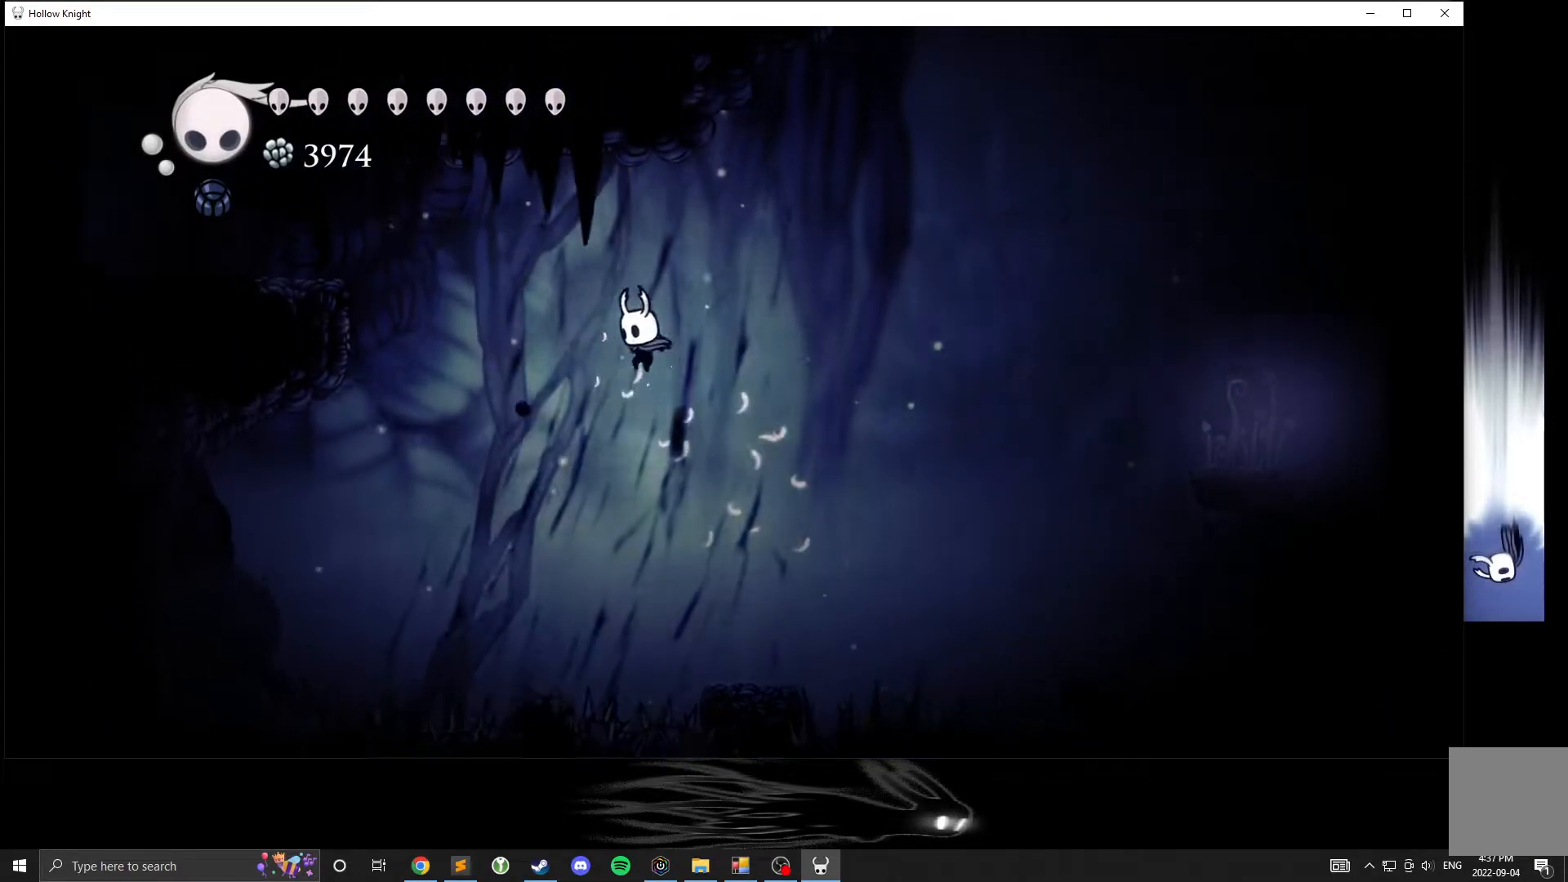
{"buttons": [], "left_stick": "right", "events": [[233, "left_stick", "right"], [417, "A", "up"]]}
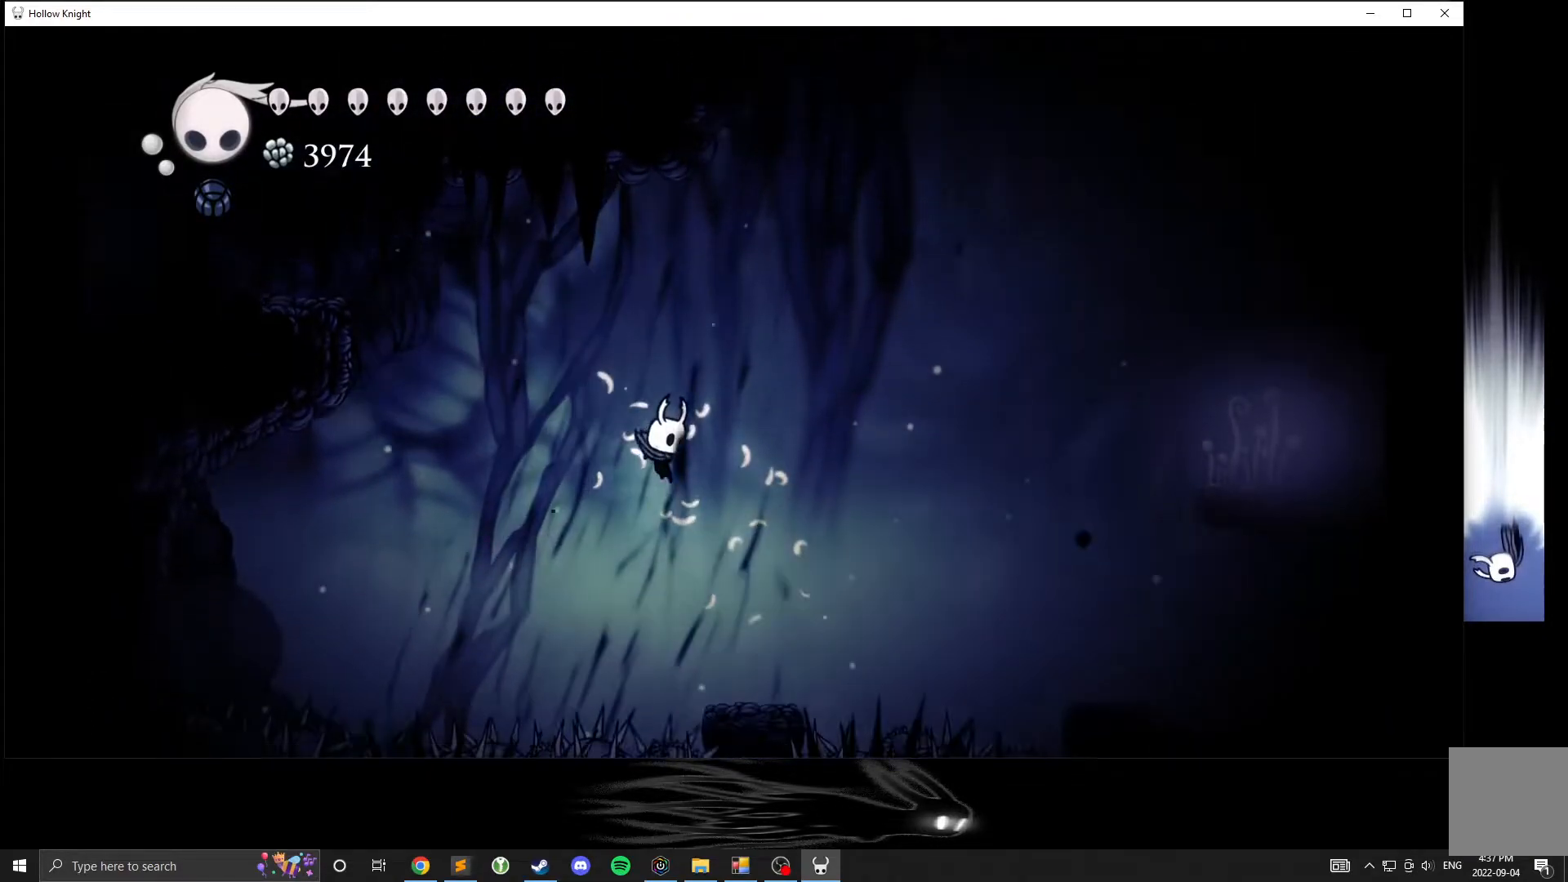
{"buttons": ["A"], "left_stick": "left", "events": [[283, "left_stick", "center"], [350, "A", "down"], [433, "left_stick", "left"]]}
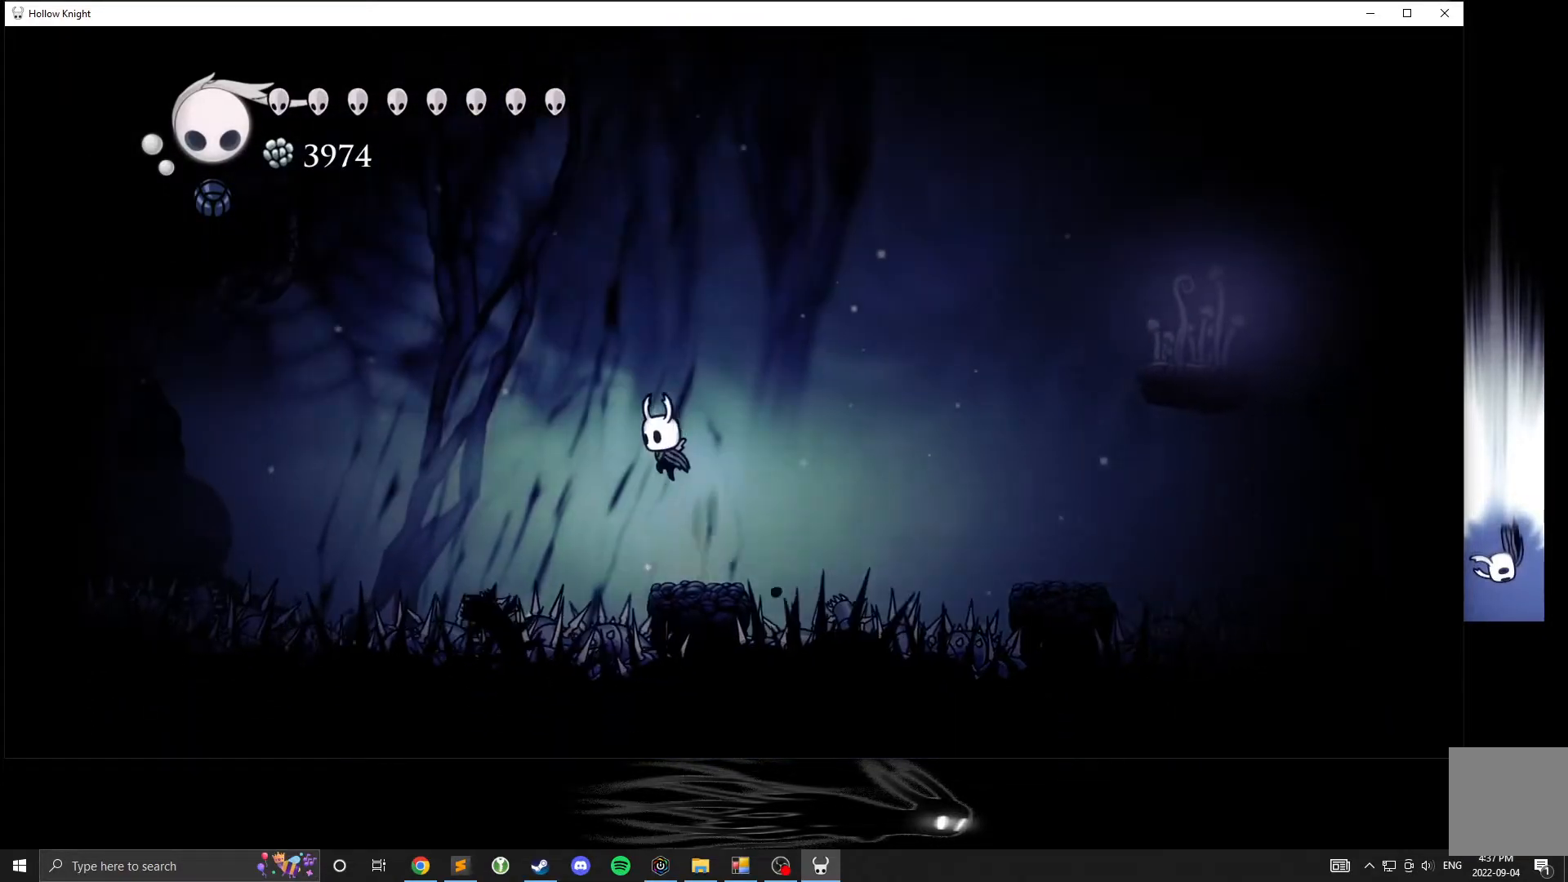
{"buttons": ["A"], "left_stick": "left", "events": [[333, "A", "up"], [400, "A", "down"]]}
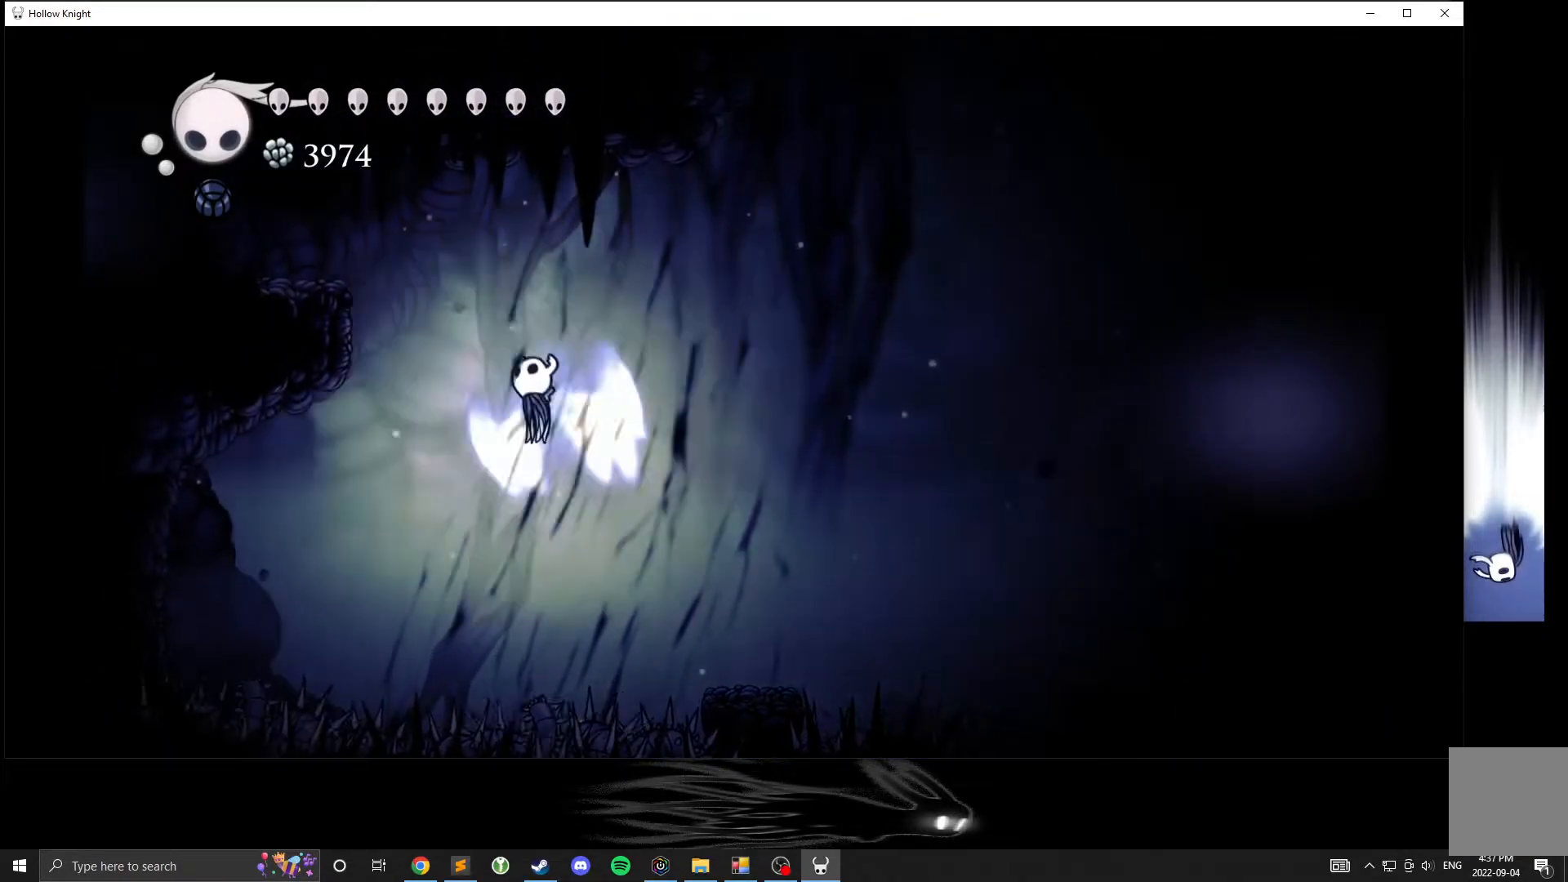
{"buttons": ["A"], "left_stick": "left", "events": []}
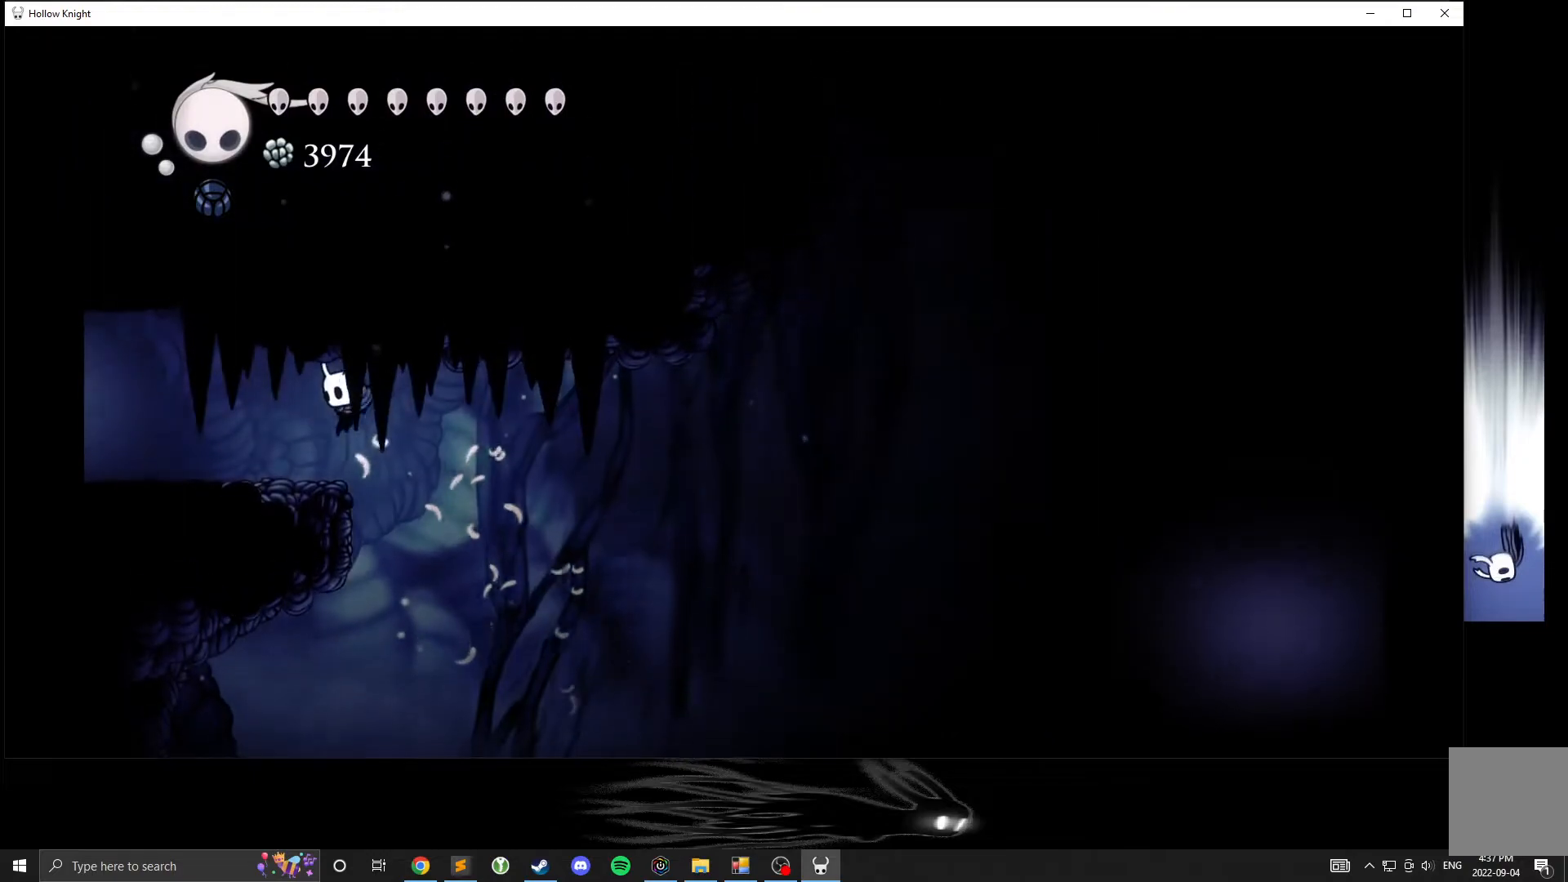
{"buttons": [], "left_stick": "left", "events": [[483, "A", "up"]]}
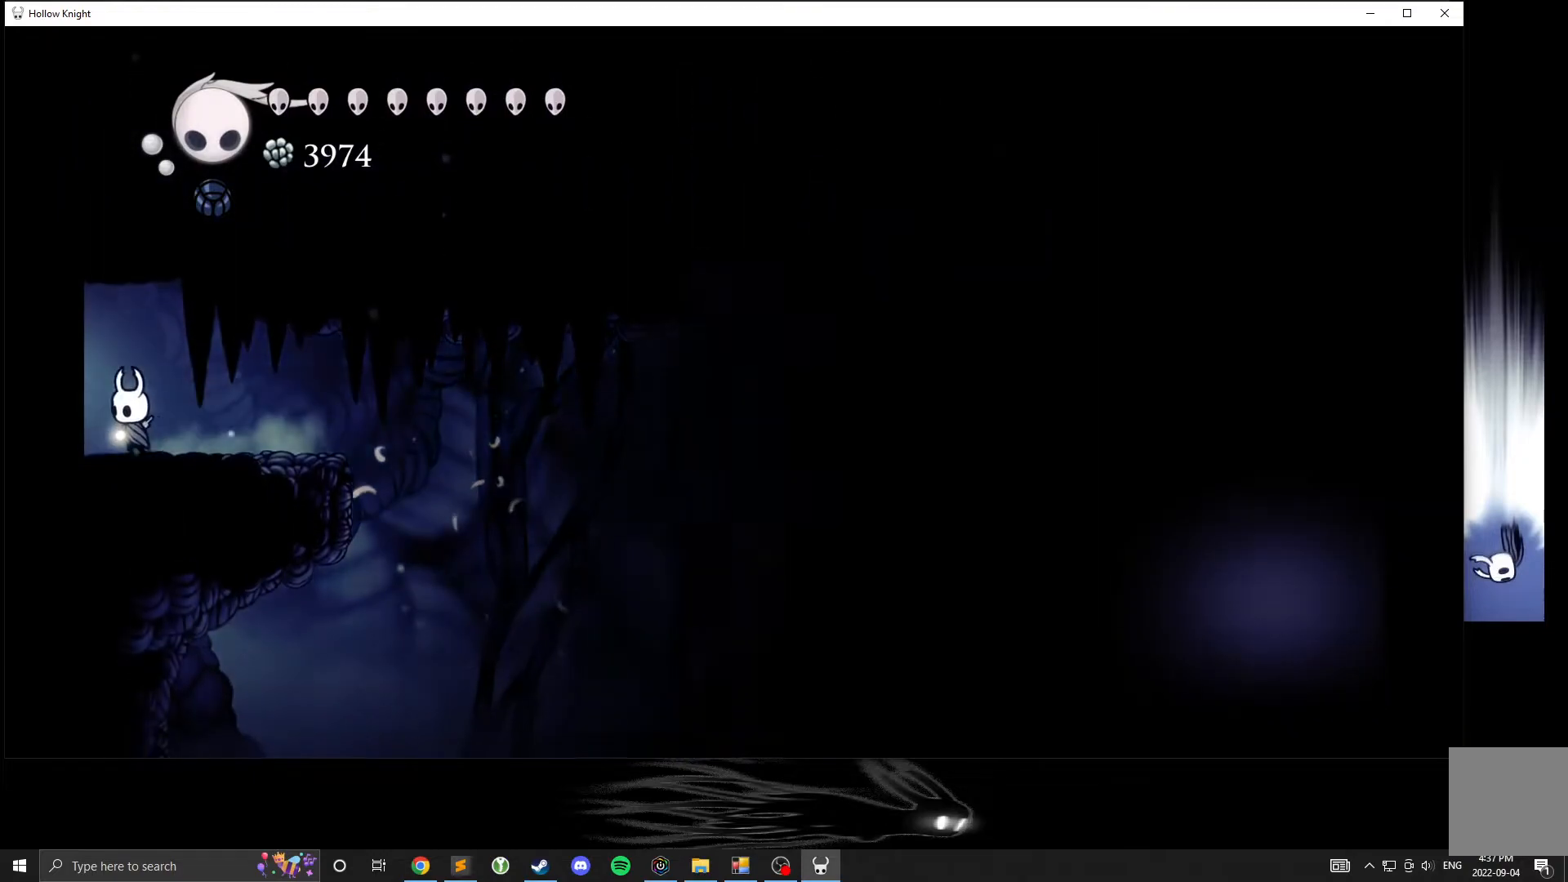
{"buttons": [], "left_stick": "left", "events": []}
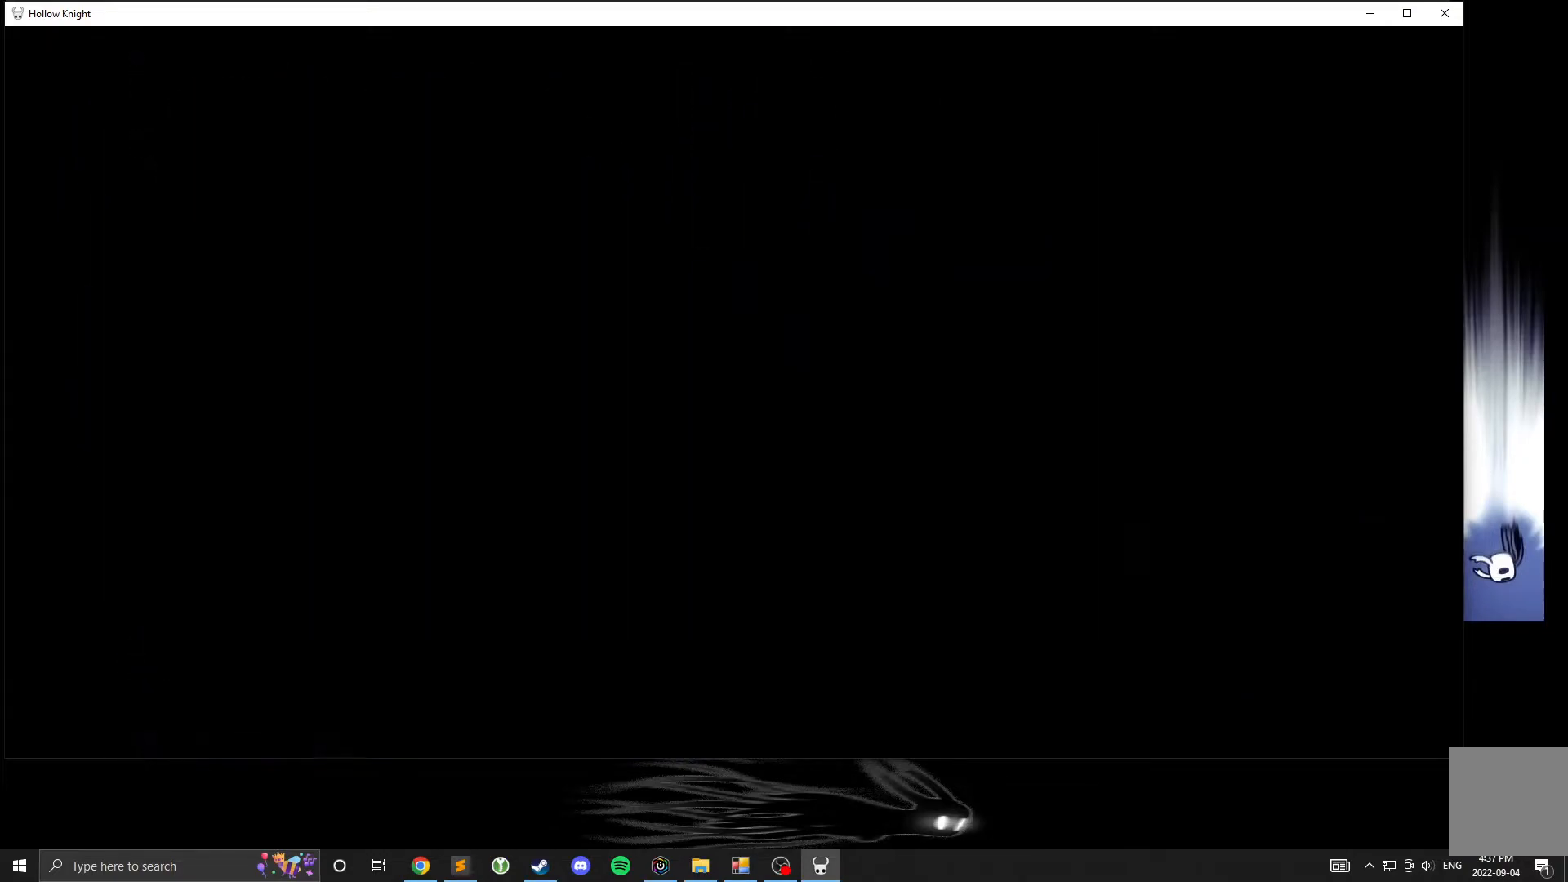
{"buttons": [], "left_stick": "left", "events": []}
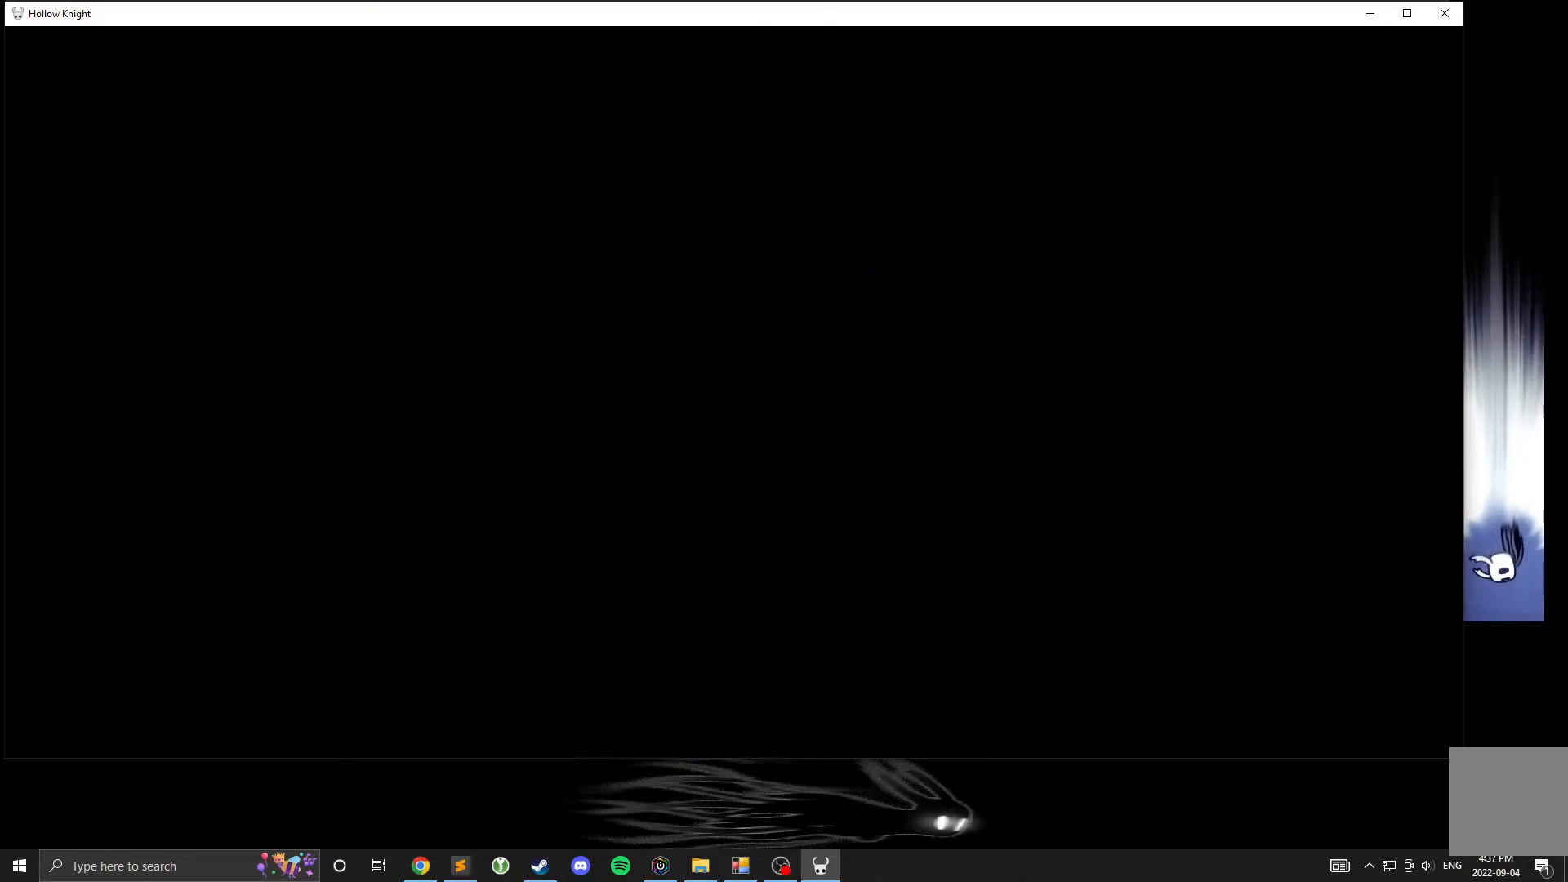
{"buttons": [], "left_stick": "center", "events": [[67, "left_stick", "center"]]}
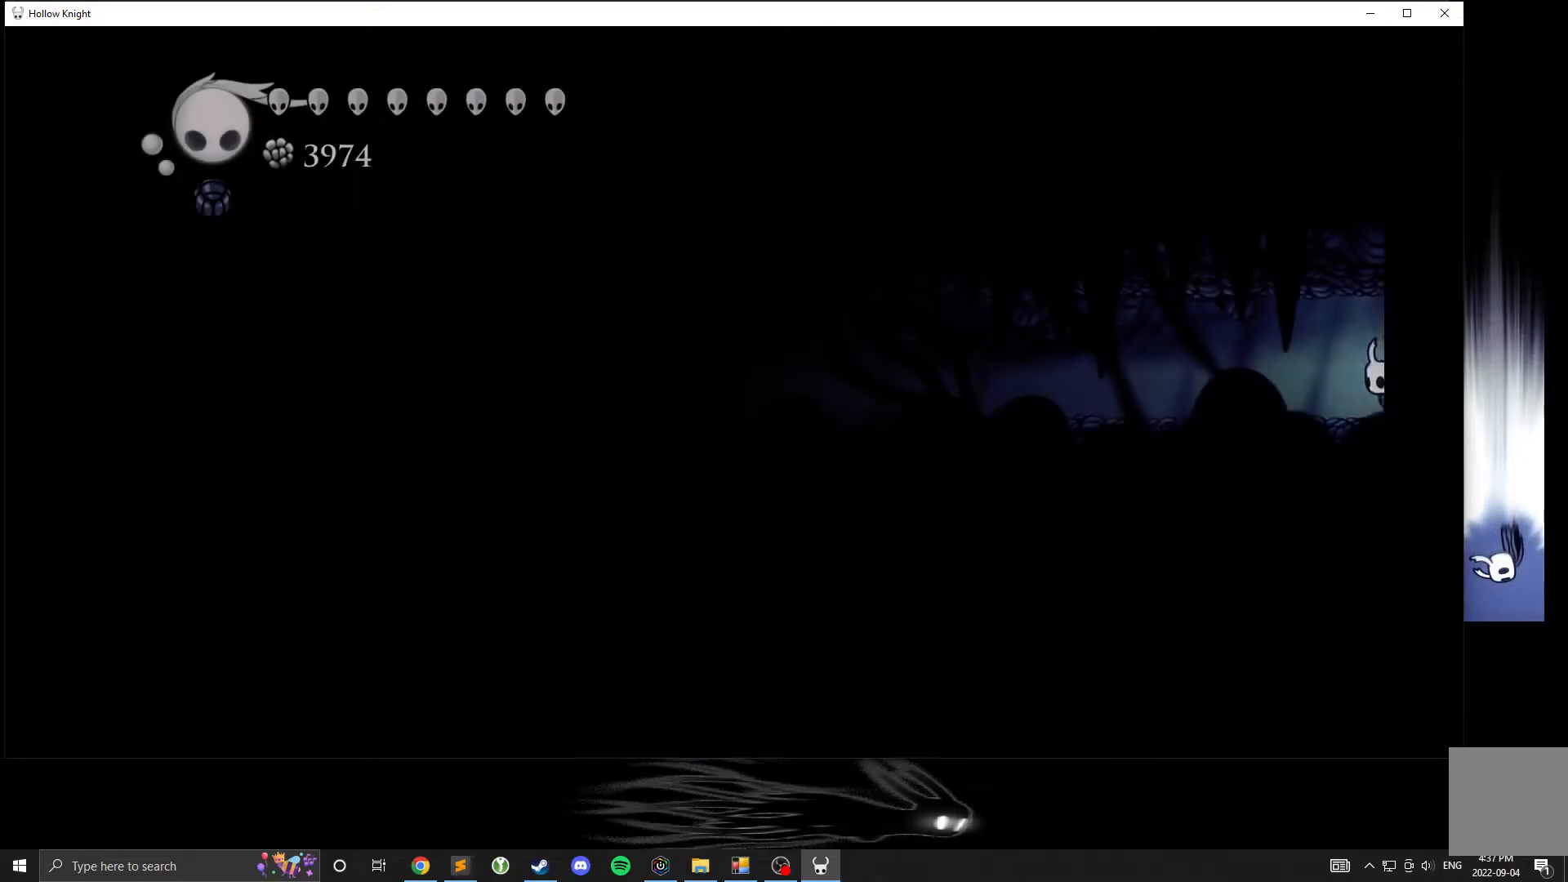
{"buttons": [], "left_stick": "center", "events": []}
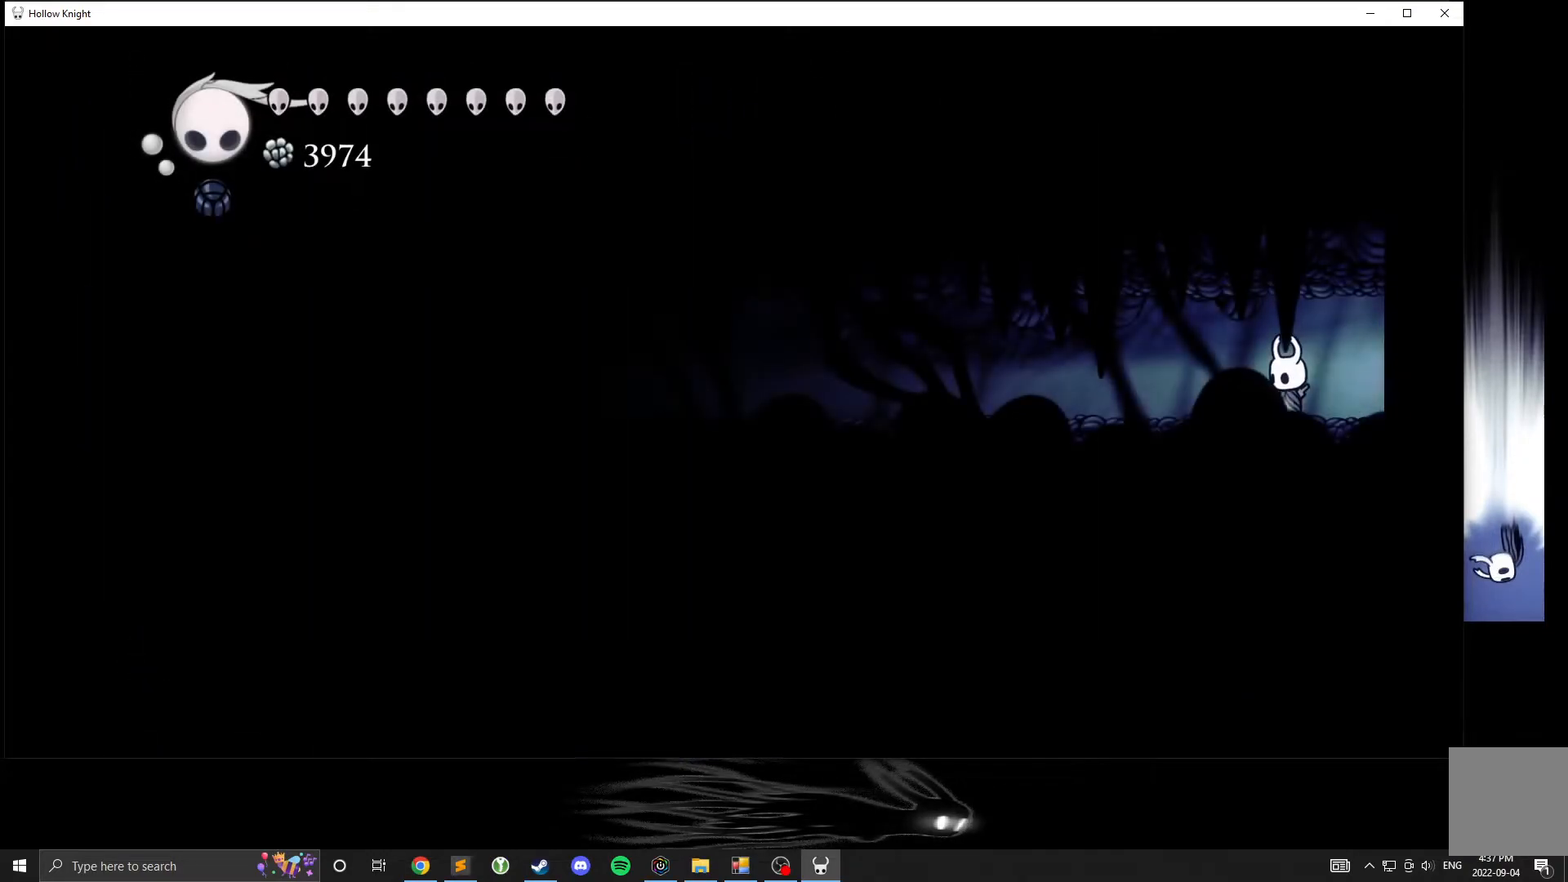
{"buttons": ["X"], "left_stick": "up", "events": [[350, "left_stick", "up"], [483, "X", "down"]]}